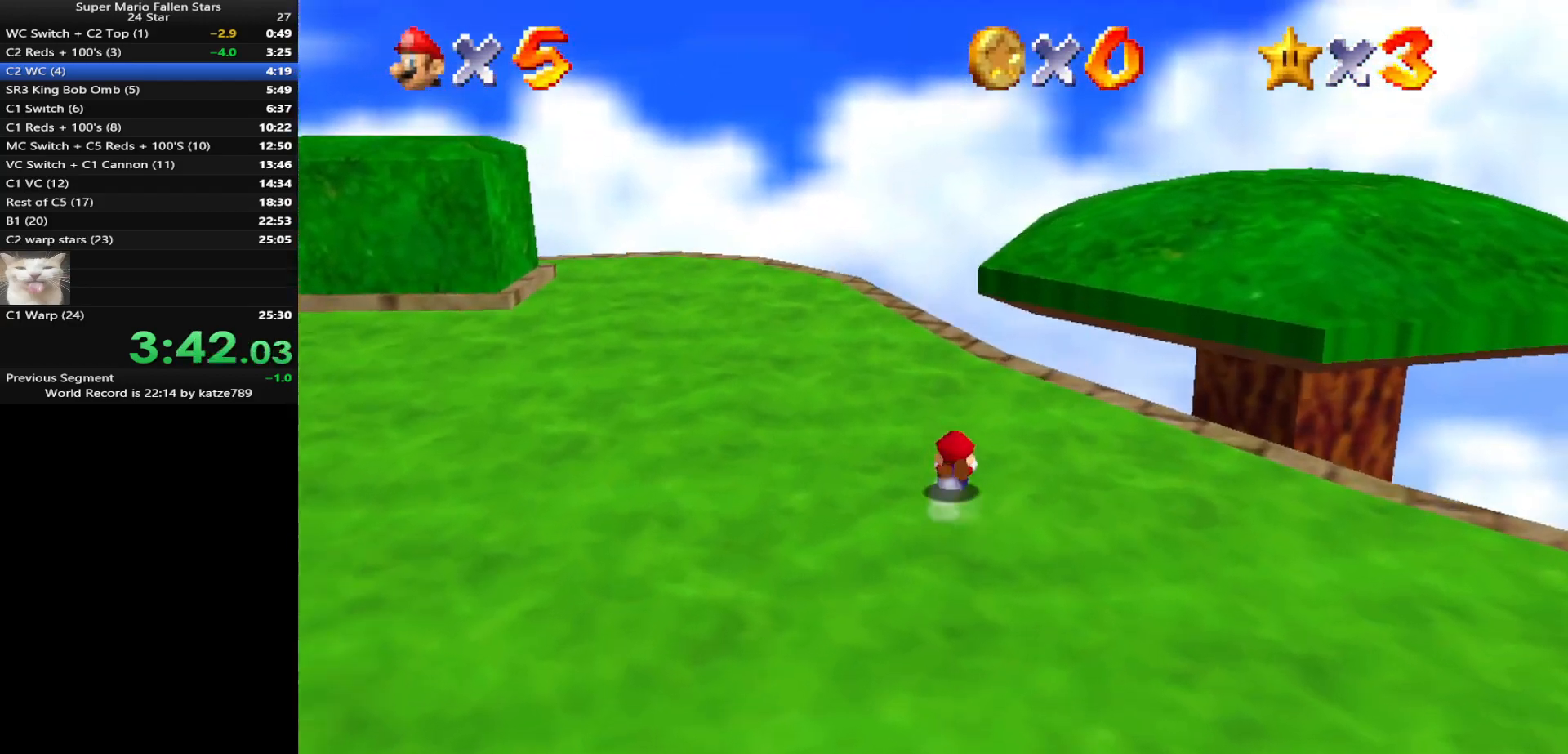
Gameplay with a controller (Nintendo layout); each line is a JSON object with the inputs held at the frame after it. "events" lists button and stick changes between this image and that frame as [ms after this image, input, new state], when the widget could be followed in between. Not read: L3 R3 START.
{"buttons": ["C_DOWN", "C_LEFT"], "left_stick": "up", "events": [[50, "A", "down"], [150, "A", "up"], [150, "left_stick", "left"], [233, "C_LEFT", "down"], [267, "C_DOWN", "down"], [267, "left_stick", "up"], [383, "C_DOWN", "up"], [383, "C_LEFT", "up"], [433, "C_LEFT", "down"], [467, "C_DOWN", "down"]]}
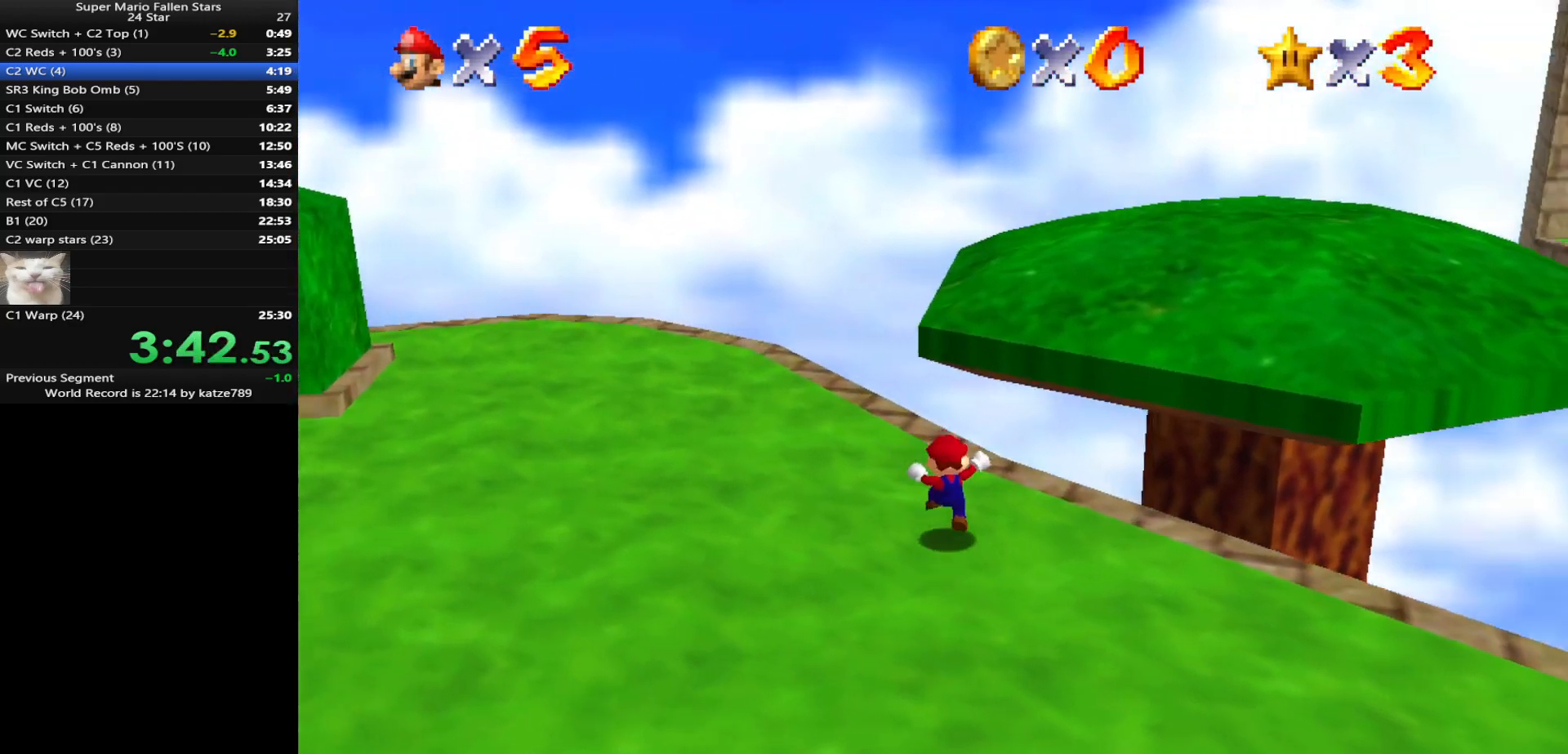
{"buttons": ["C_DOWN", "C_LEFT"], "left_stick": "up", "events": [[67, "C_DOWN", "up"], [67, "C_LEFT", "up"], [283, "Z", "down"], [317, "A", "down"], [417, "A", "up"], [433, "Z", "up"], [500, "C_DOWN", "down"], [500, "C_LEFT", "down"]]}
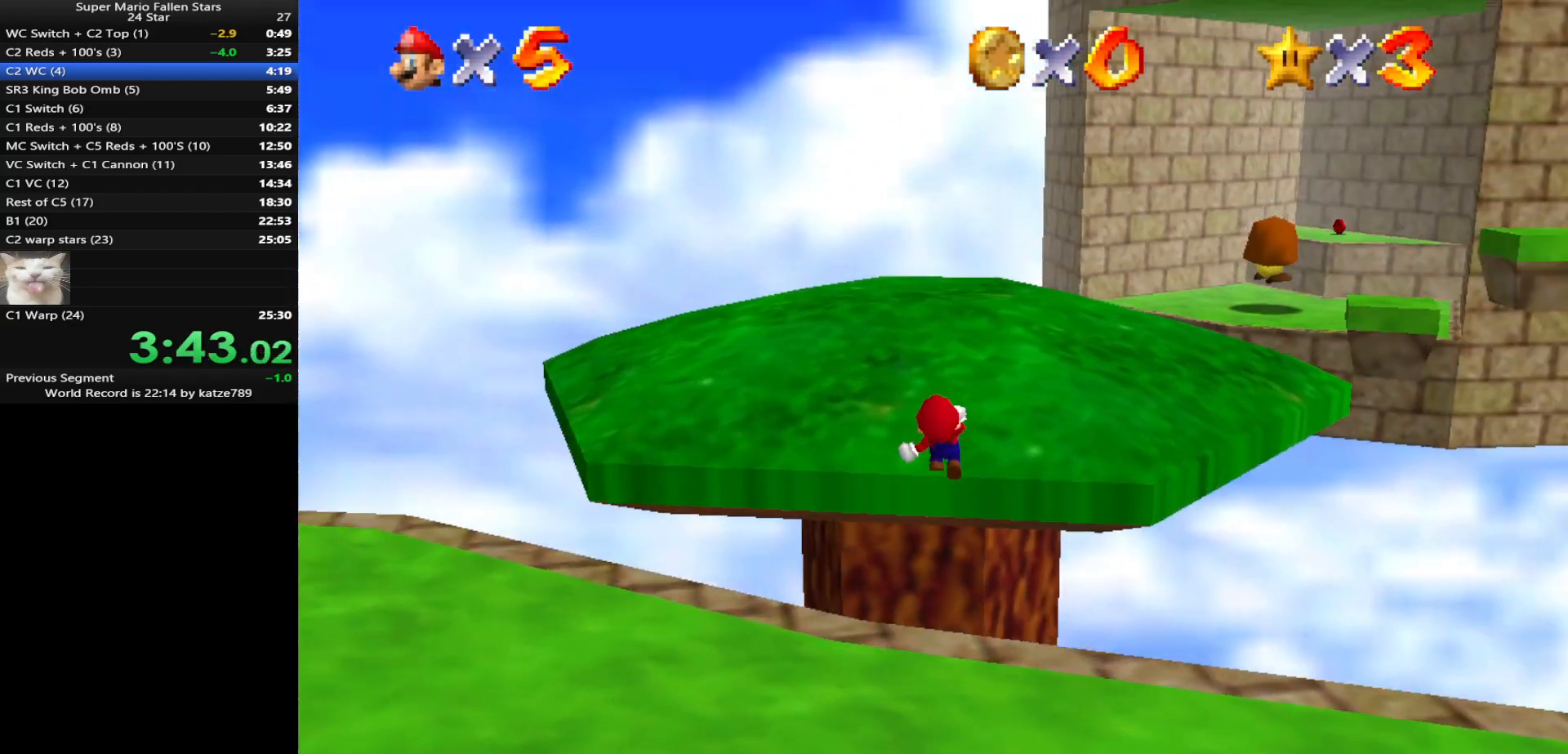
{"buttons": [], "left_stick": "up", "events": [[100, "C_DOWN", "up"], [100, "C_LEFT", "up"], [133, "left_stick", "up-right"], [217, "C_LEFT", "down"], [250, "C_DOWN", "down"], [317, "C_DOWN", "up"], [317, "C_LEFT", "up"], [350, "left_stick", "up"], [417, "C_LEFT", "down"], [500, "C_LEFT", "up"]]}
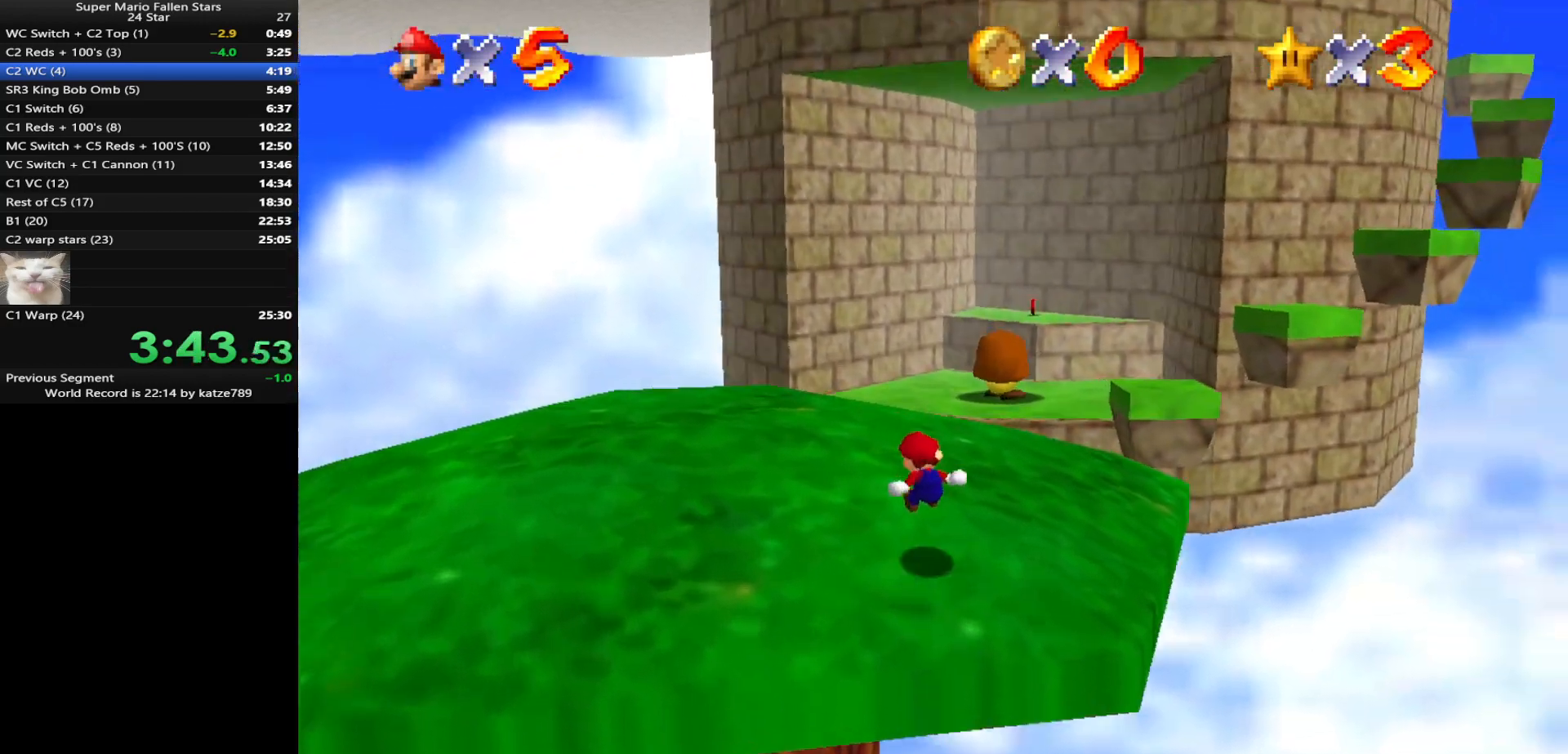
{"buttons": [], "left_stick": "up", "events": [[100, "C_LEFT", "down"], [133, "C_DOWN", "down"], [250, "C_DOWN", "up"], [250, "C_LEFT", "up"]]}
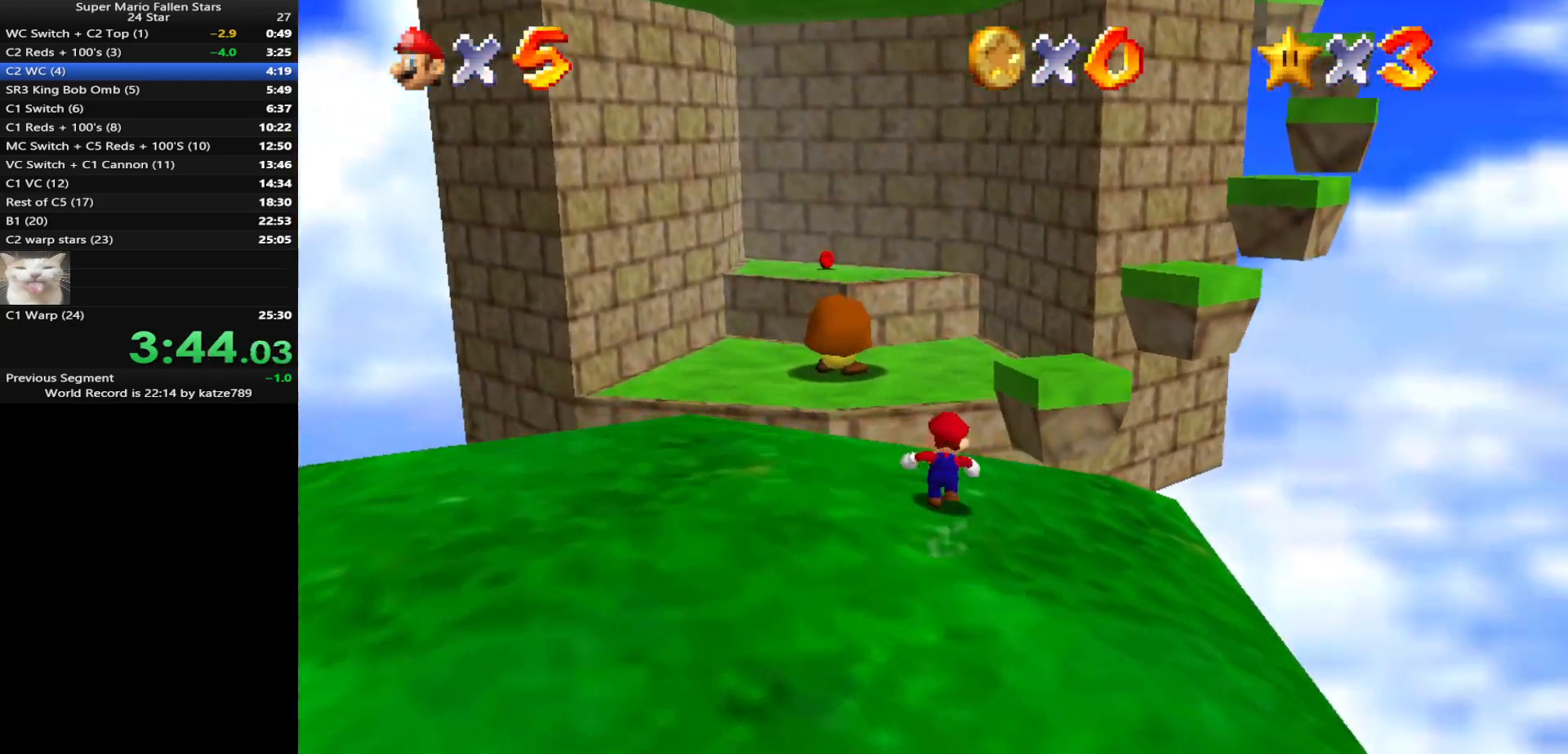
{"buttons": [], "left_stick": "down", "events": [[33, "Z", "down"], [100, "A", "down"], [167, "A", "up"], [200, "Z", "up"], [500, "left_stick", "down"]]}
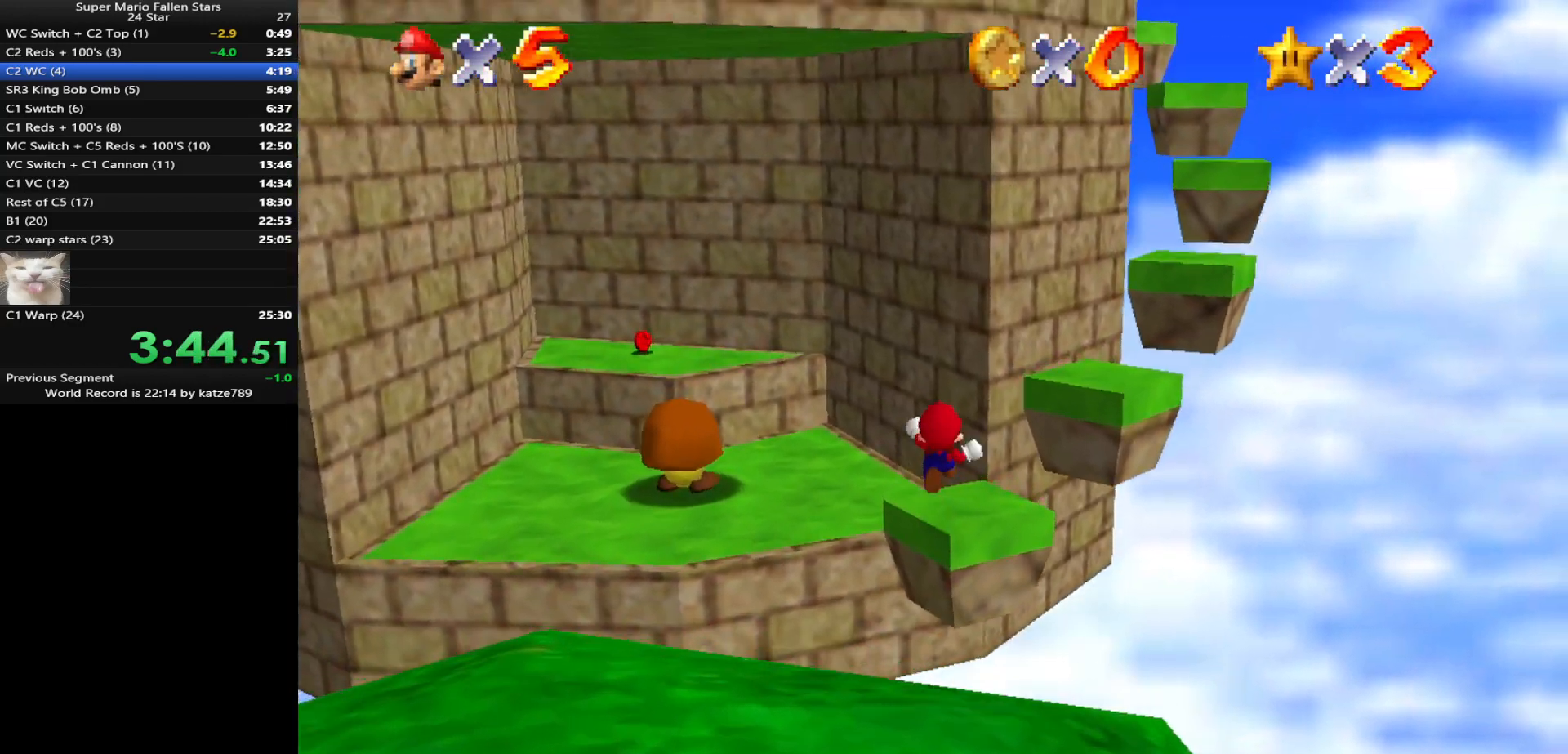
{"buttons": [], "left_stick": "down", "events": [[333, "C_LEFT", "down"], [450, "C_LEFT", "up"]]}
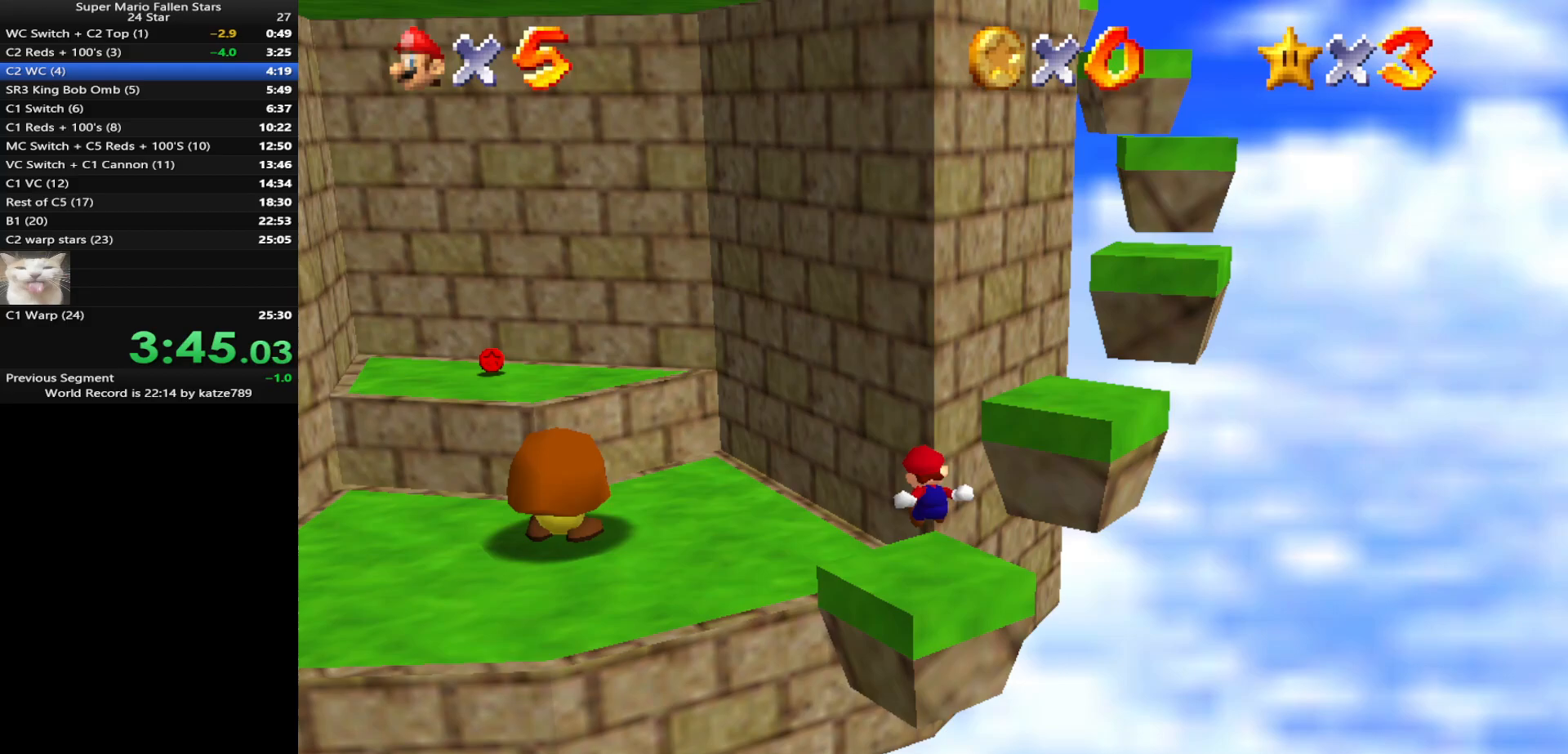
{"buttons": [], "left_stick": "up", "events": [[83, "C_LEFT", "down"], [117, "C_DOWN", "down"], [150, "left_stick", "center"], [167, "C_DOWN", "up"], [167, "C_LEFT", "up"], [333, "left_stick", "up"]]}
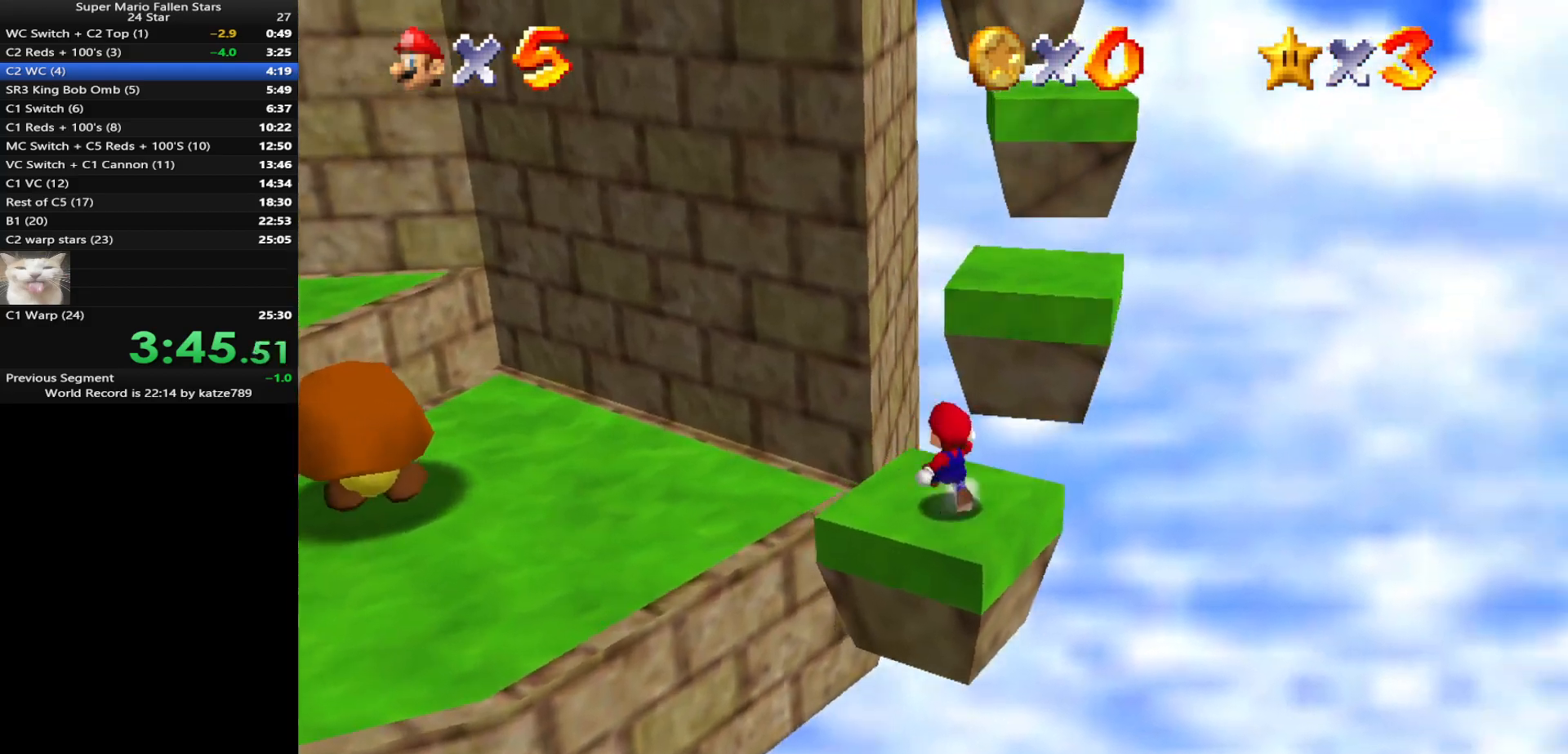
{"buttons": [], "left_stick": "up-right", "events": [[133, "A", "down"], [467, "A", "up"], [500, "left_stick", "up-right"]]}
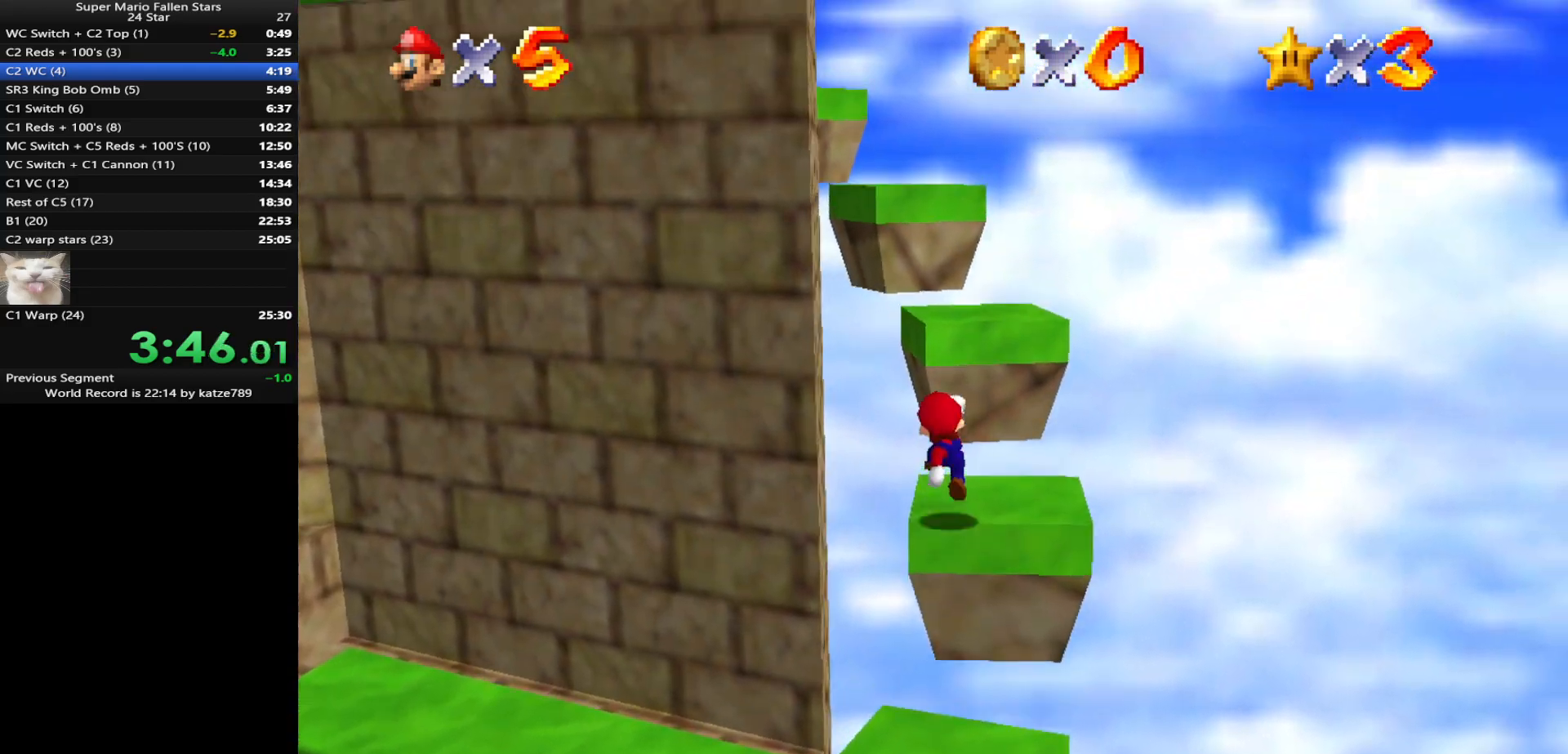
{"buttons": ["A"], "left_stick": "up", "events": [[33, "C_DOWN", "down"], [33, "C_RIGHT", "down"], [33, "left_stick", "up"], [67, "left_stick", "down"], [167, "C_DOWN", "up"], [167, "C_RIGHT", "up"], [250, "left_stick", "up"], [317, "A", "down"]]}
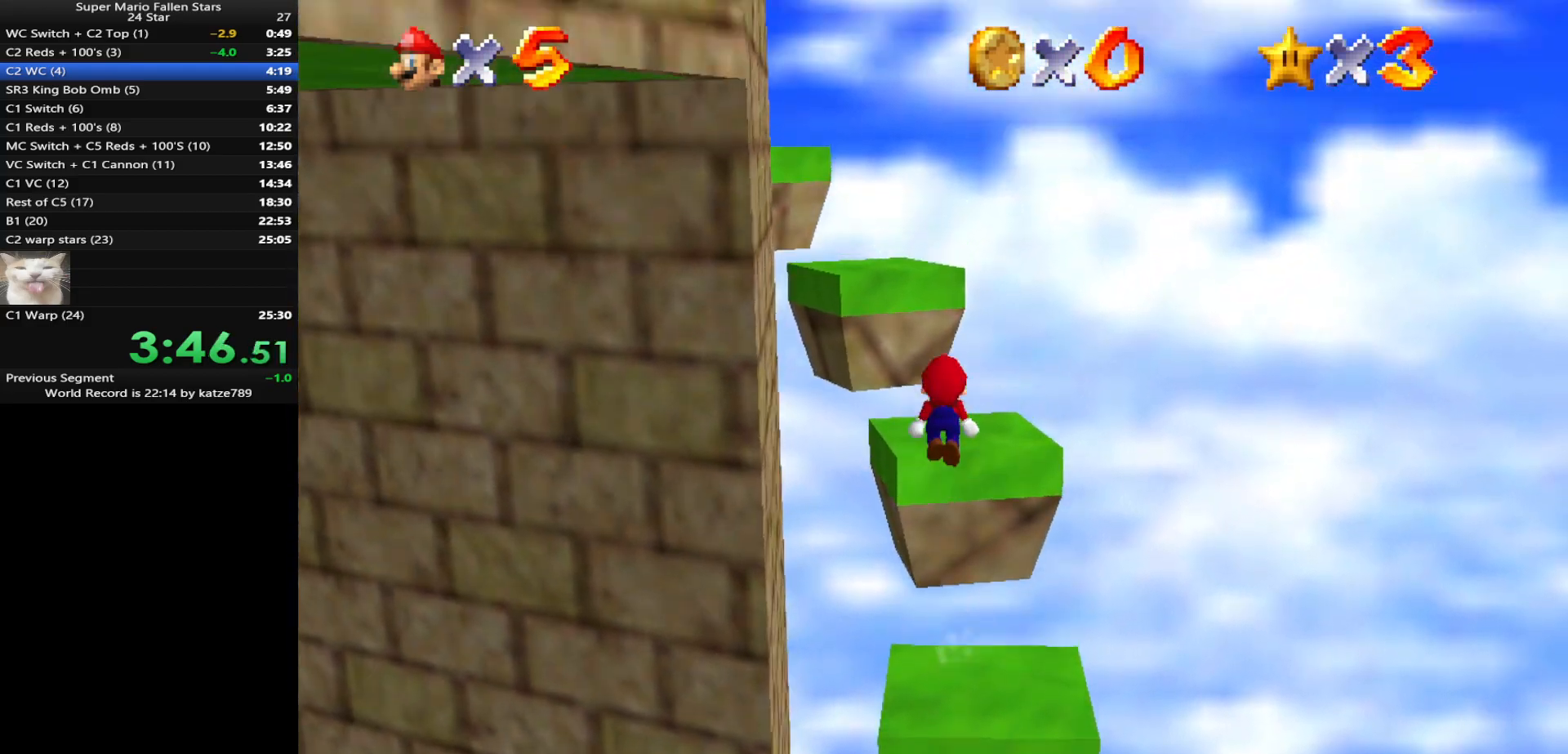
{"buttons": [], "left_stick": "up", "events": [[50, "A", "up"], [133, "C_DOWN", "down"], [133, "C_RIGHT", "down"], [167, "left_stick", "down-right"], [250, "C_DOWN", "up"], [250, "C_RIGHT", "up"], [317, "C_DOWN", "down"], [317, "C_RIGHT", "down"], [350, "left_stick", "center"], [433, "C_DOWN", "up"], [433, "C_RIGHT", "up"], [467, "left_stick", "up"]]}
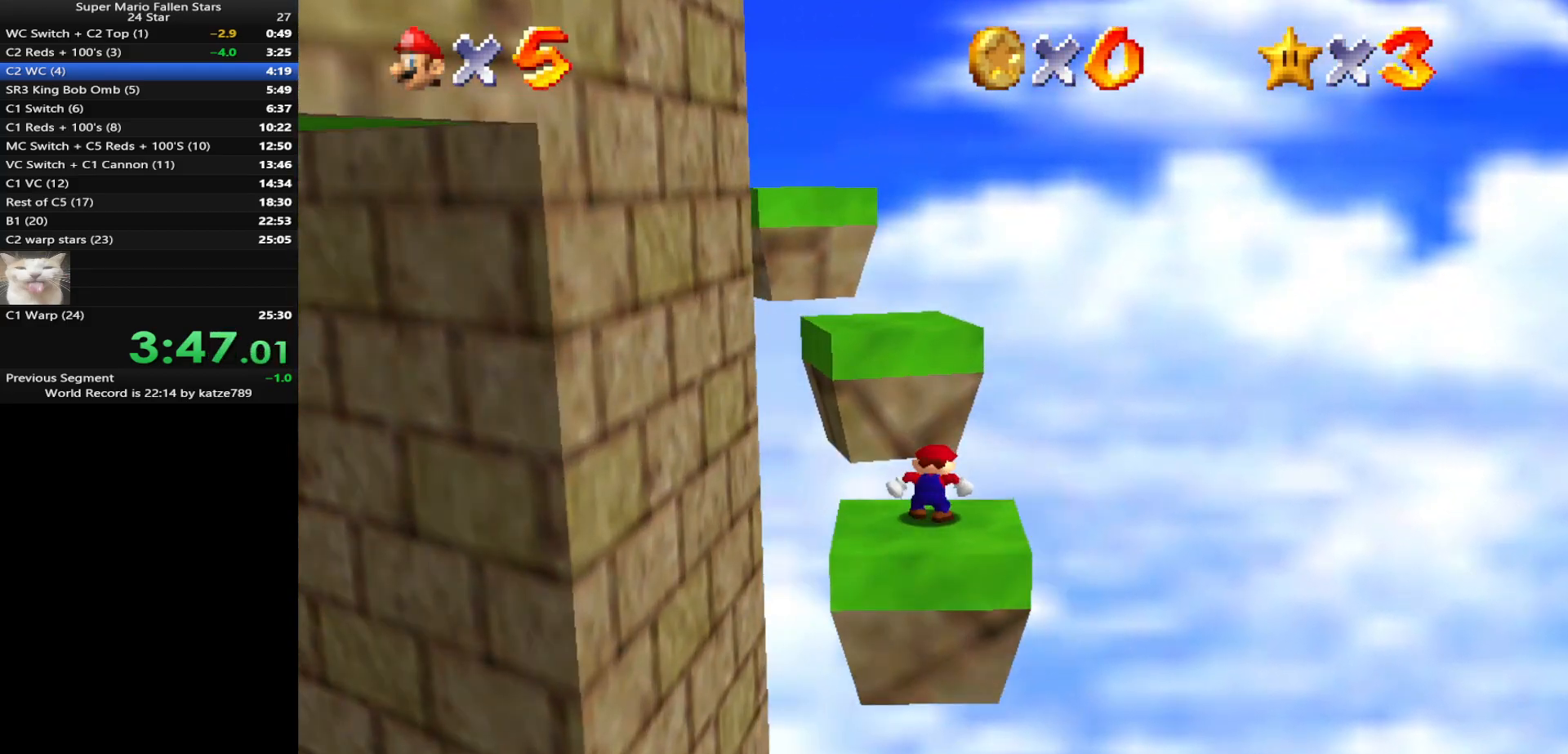
{"buttons": ["C_DOWN", "C_RIGHT"], "left_stick": "up", "events": [[167, "A", "down"], [500, "A", "up"], [500, "C_DOWN", "down"], [500, "C_RIGHT", "down"]]}
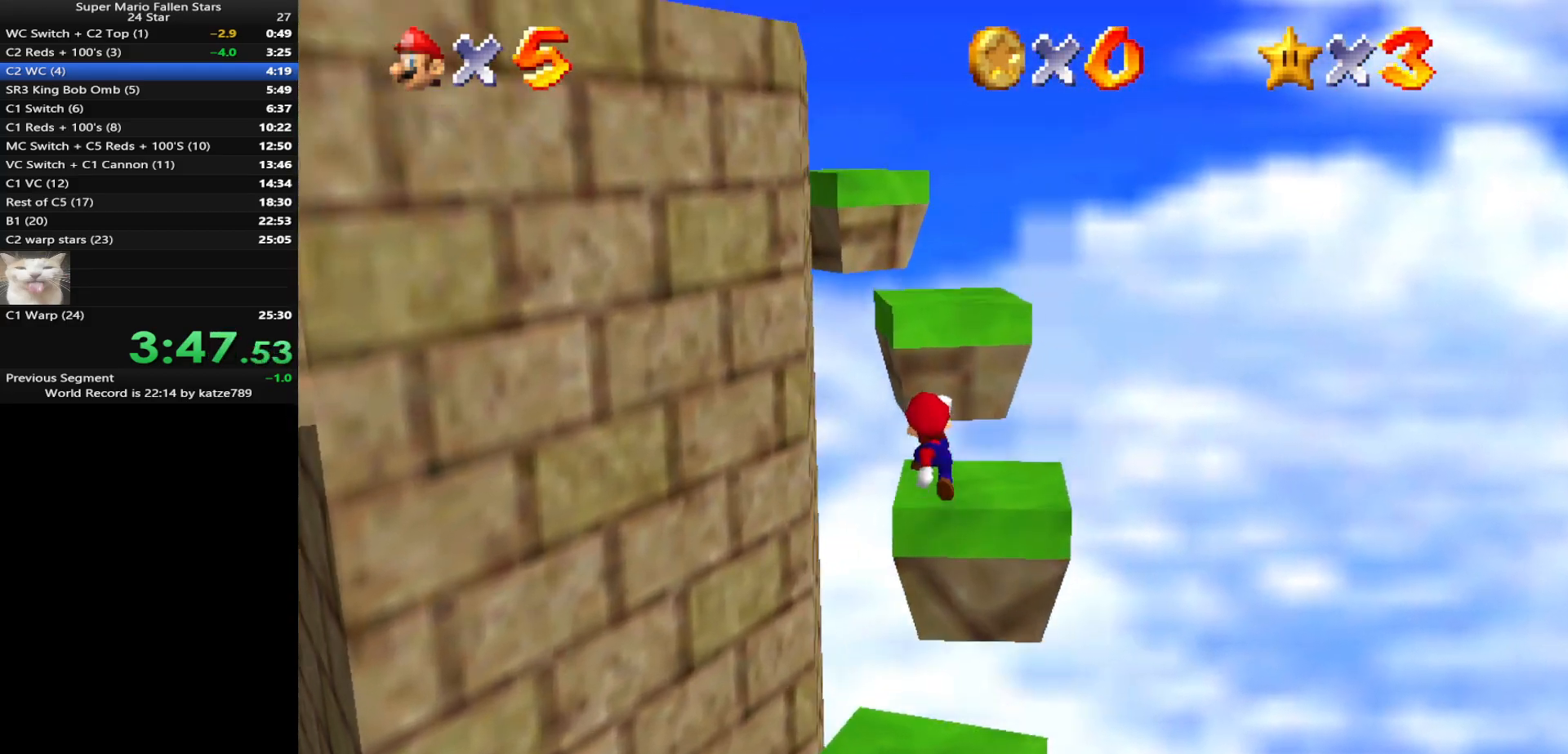
{"buttons": [], "left_stick": "up", "events": [[133, "C_DOWN", "up"], [133, "C_RIGHT", "up"], [317, "A", "down"], [467, "A", "up"]]}
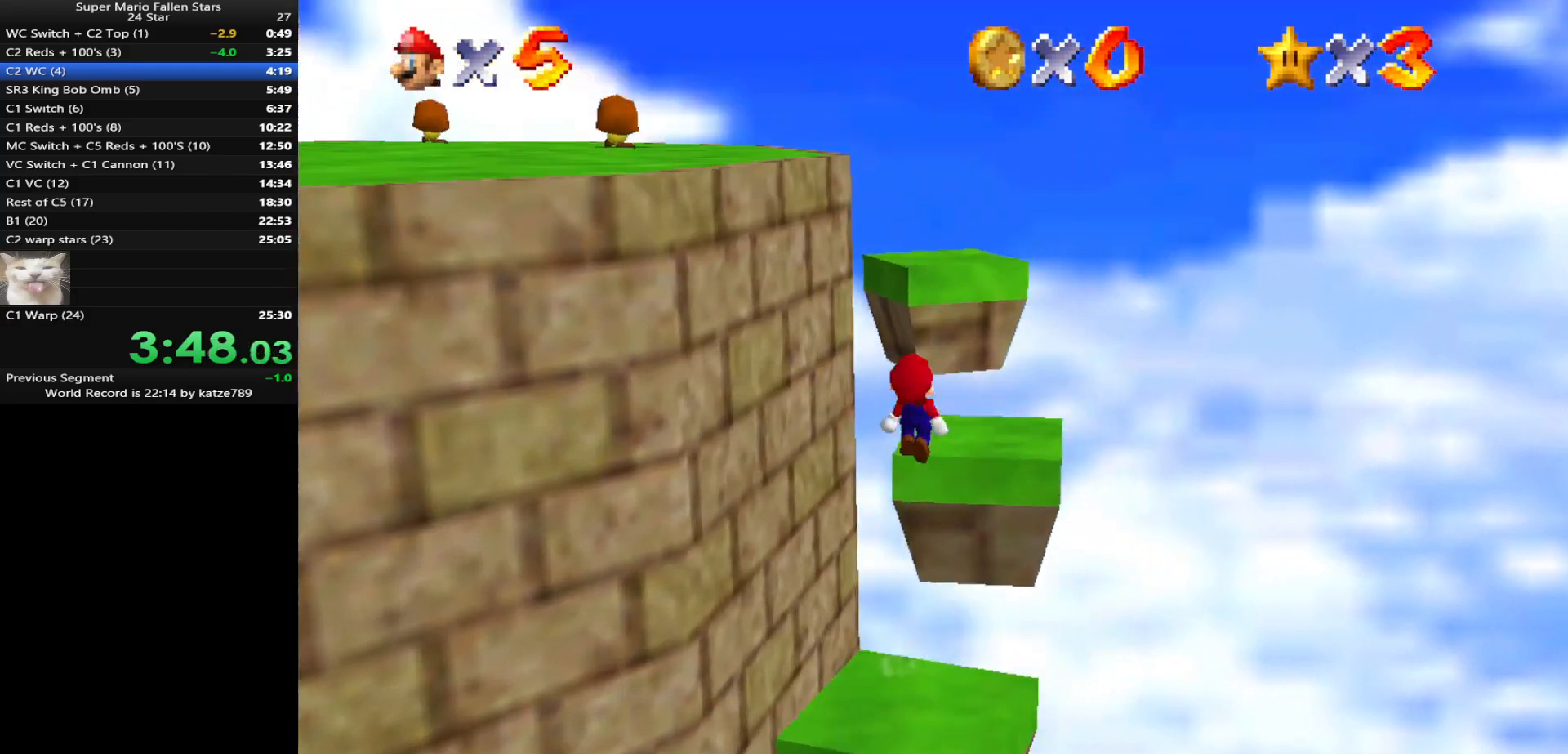
{"buttons": [], "left_stick": "down", "events": [[33, "C_DOWN", "down"], [67, "C_RIGHT", "down"], [100, "left_stick", "down"], [183, "C_DOWN", "up"], [183, "C_RIGHT", "up"], [283, "C_DOWN", "down"], [317, "C_RIGHT", "down"], [433, "C_DOWN", "up"], [433, "C_RIGHT", "up"]]}
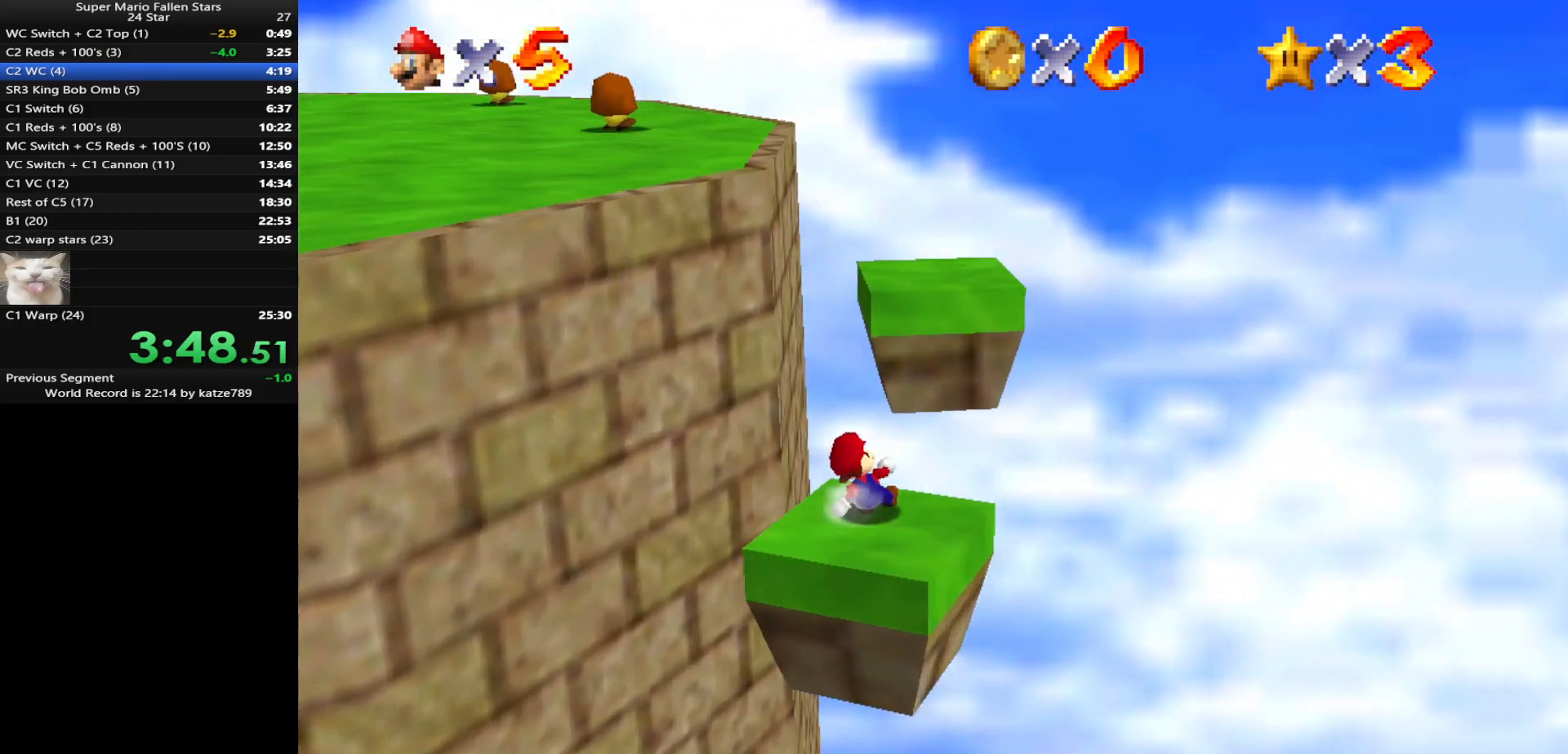
{"buttons": ["C_DOWN", "C_RIGHT"], "left_stick": "up-left", "events": [[33, "left_stick", "down-left"], [217, "left_stick", "up-left"], [250, "A", "down"], [383, "A", "up"], [417, "C_DOWN", "down"], [417, "C_RIGHT", "down"]]}
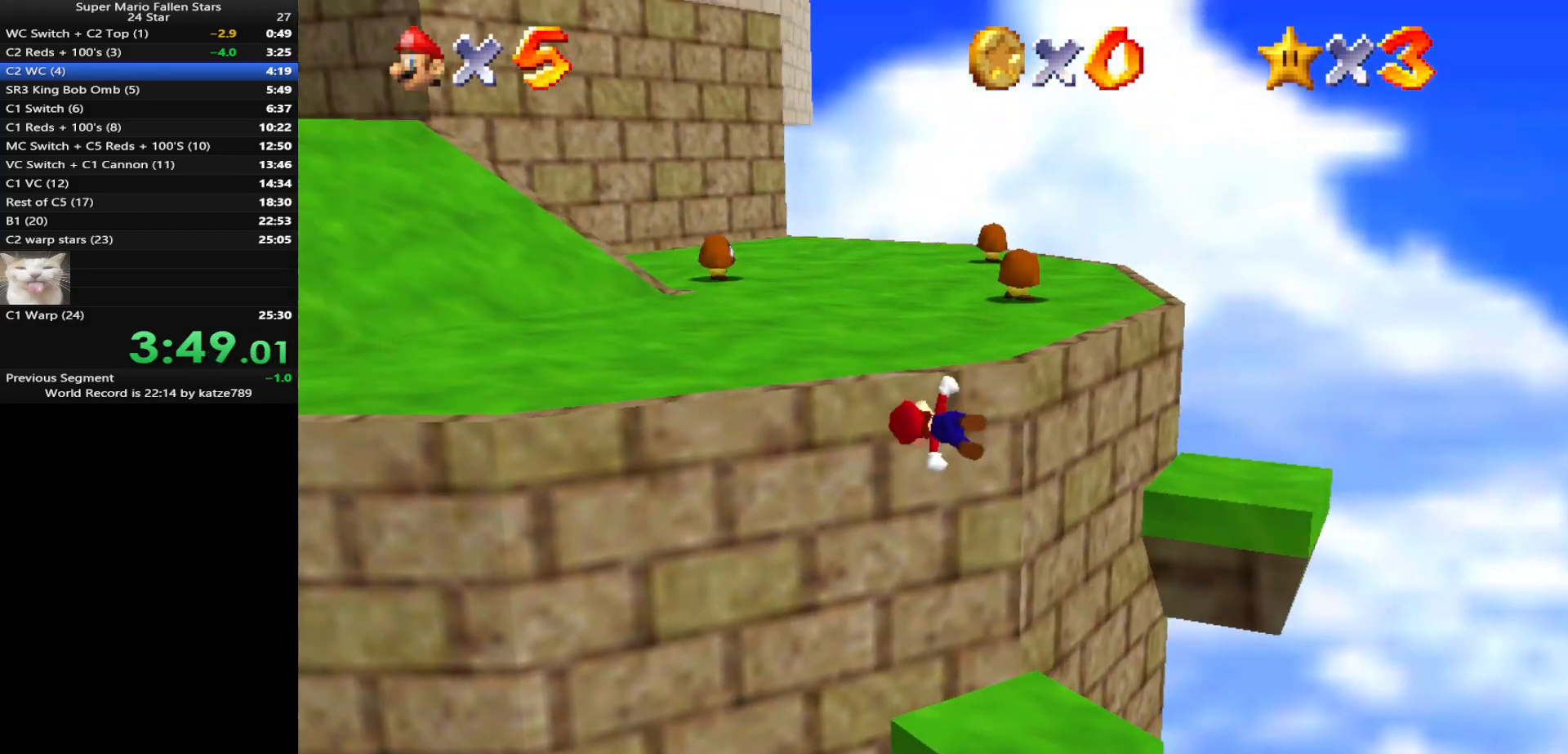
{"buttons": [], "left_stick": "up", "events": [[67, "C_DOWN", "up"], [67, "C_RIGHT", "up"], [133, "left_stick", "up"]]}
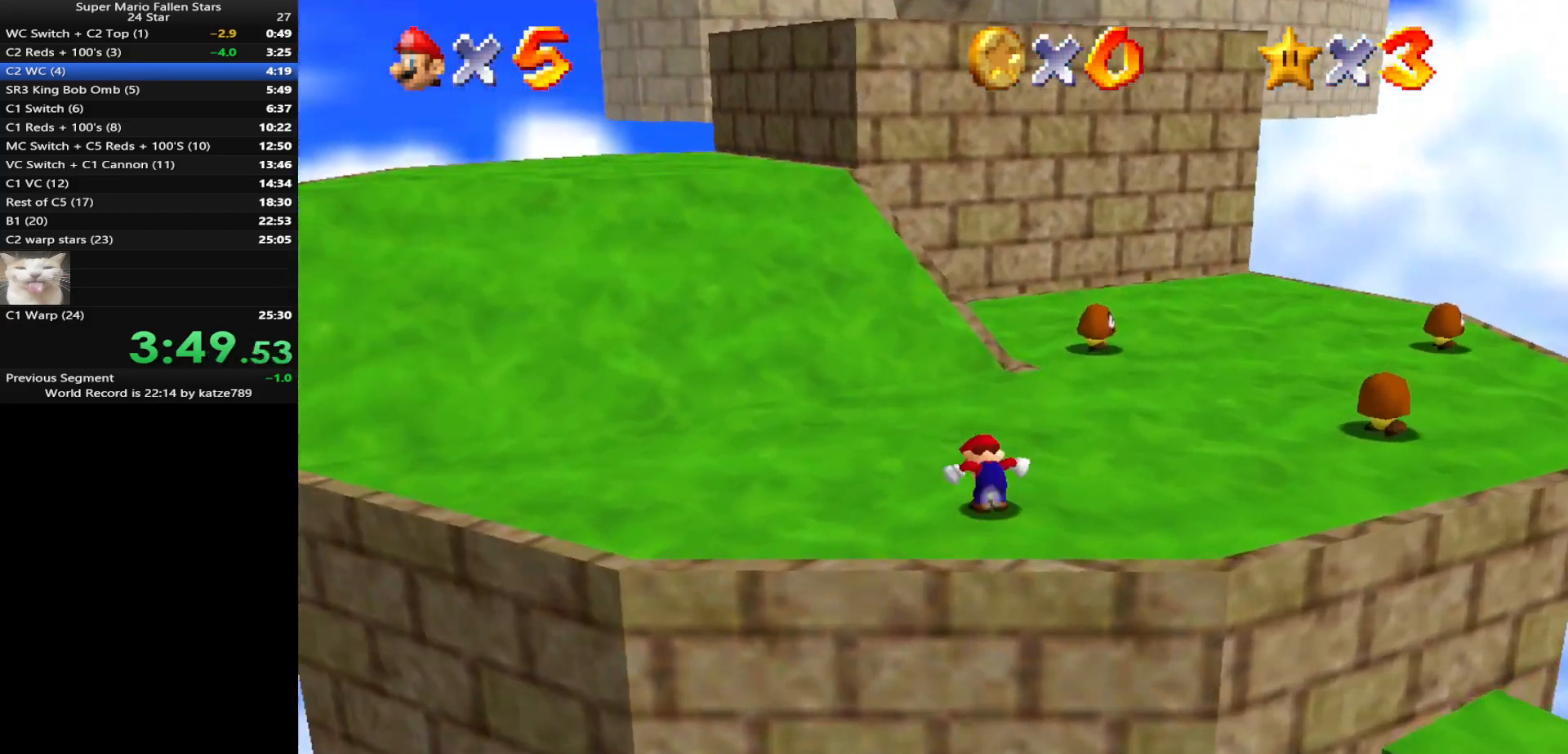
{"buttons": ["C_DOWN", "C_LEFT"], "left_stick": "up", "events": [[133, "Z", "down"], [183, "A", "down"], [250, "A", "up"], [250, "Z", "up"], [433, "C_LEFT", "down"], [467, "C_DOWN", "down"]]}
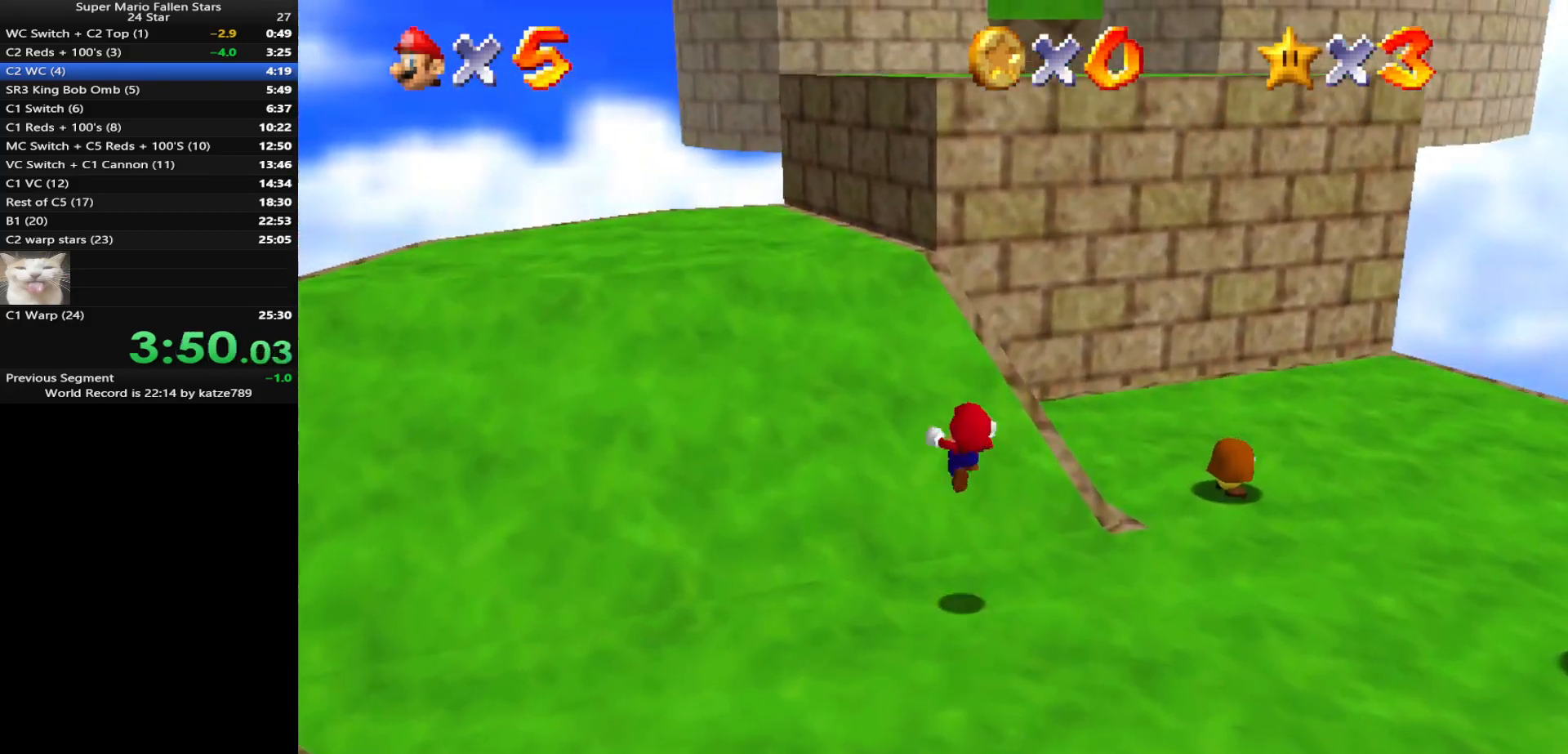
{"buttons": [], "left_stick": "up-left", "events": [[33, "left_stick", "up-left"], [67, "C_DOWN", "up"], [67, "C_LEFT", "up"], [183, "C_LEFT", "down"], [217, "C_DOWN", "down"], [317, "C_DOWN", "up"], [317, "C_LEFT", "up"]]}
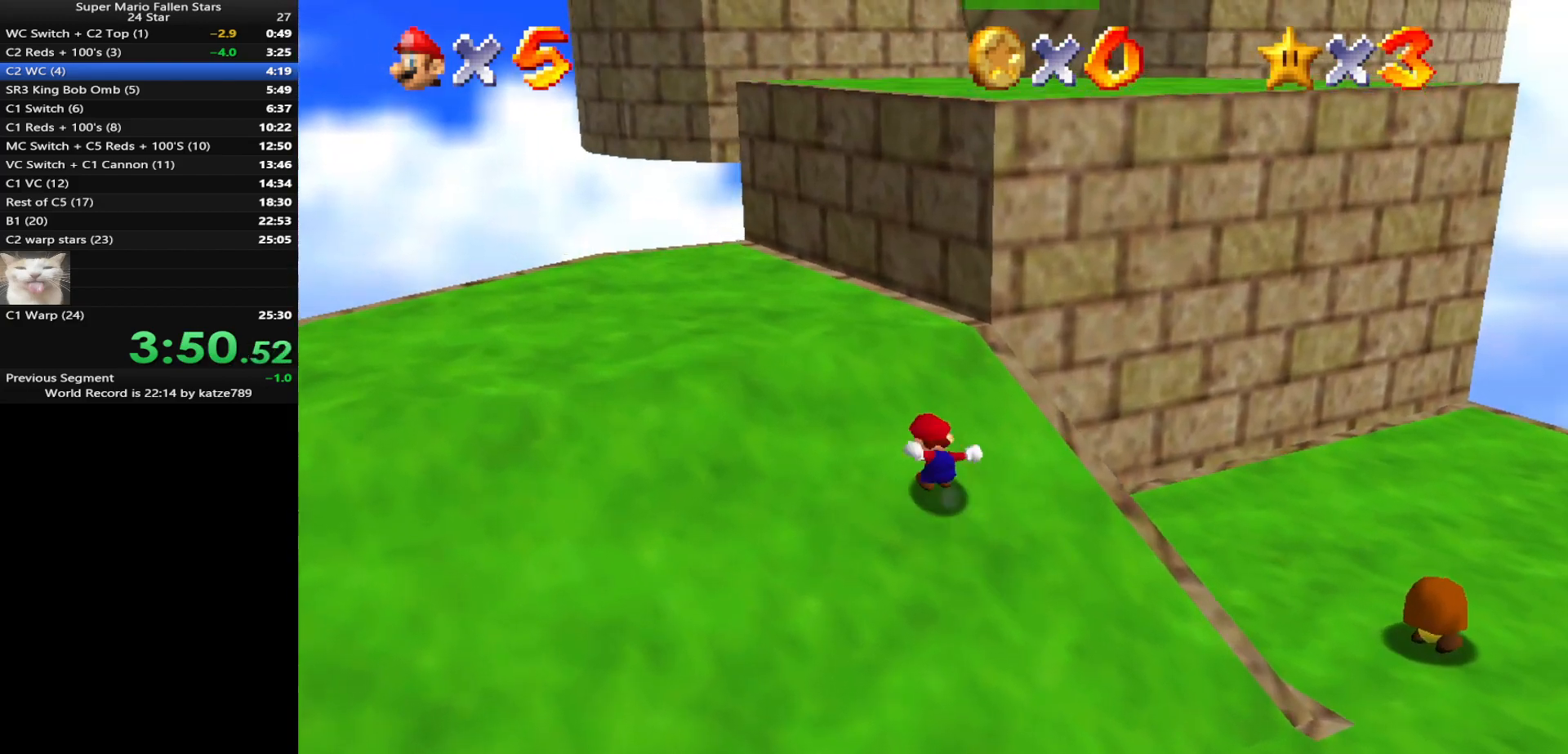
{"buttons": ["A"], "left_stick": "down", "events": [[217, "left_stick", "up"], [317, "A", "down"], [450, "left_stick", "down"]]}
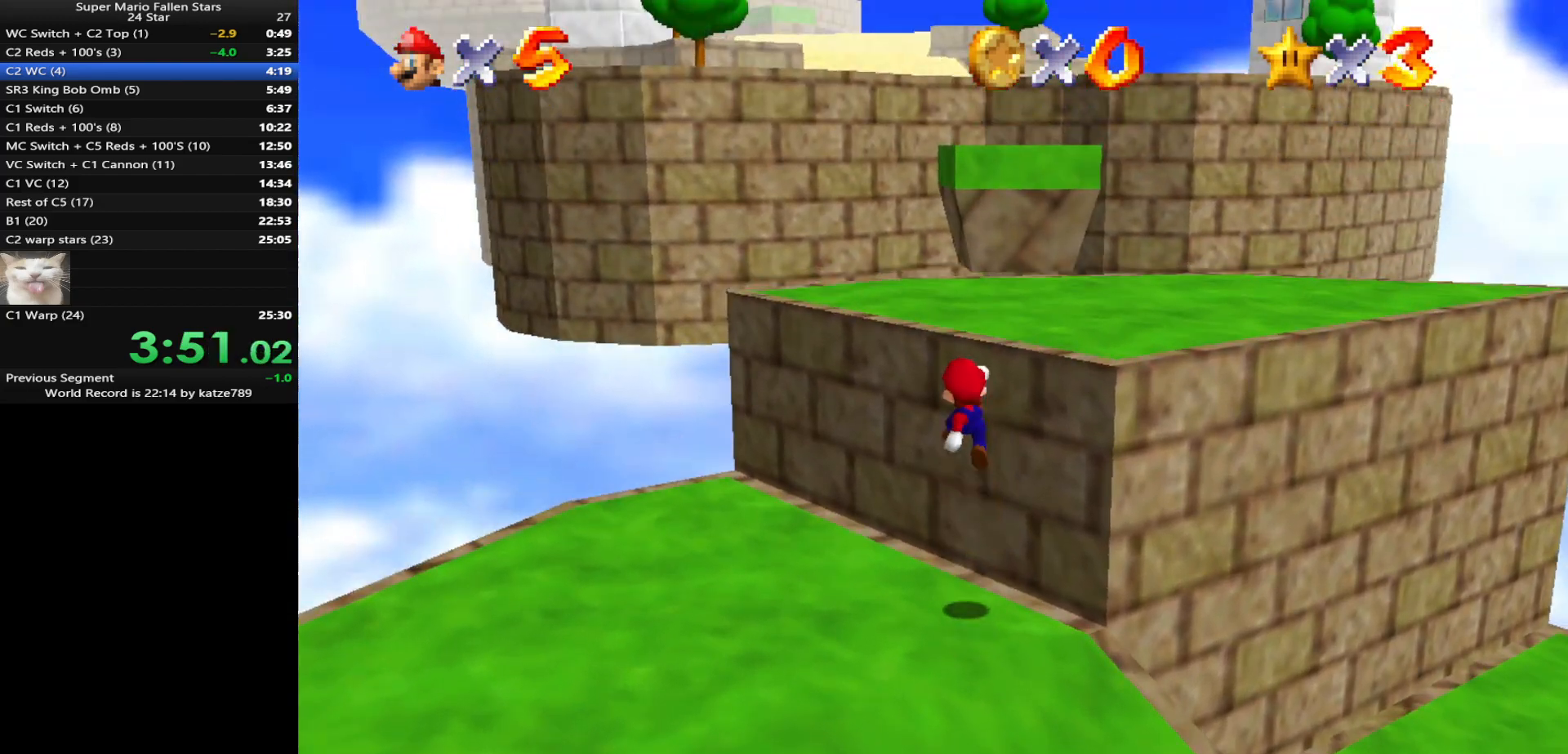
{"buttons": [], "left_stick": "up", "events": [[183, "B", "down"], [183, "left_stick", "right"], [283, "A", "up"], [283, "B", "up"], [433, "left_stick", "up"]]}
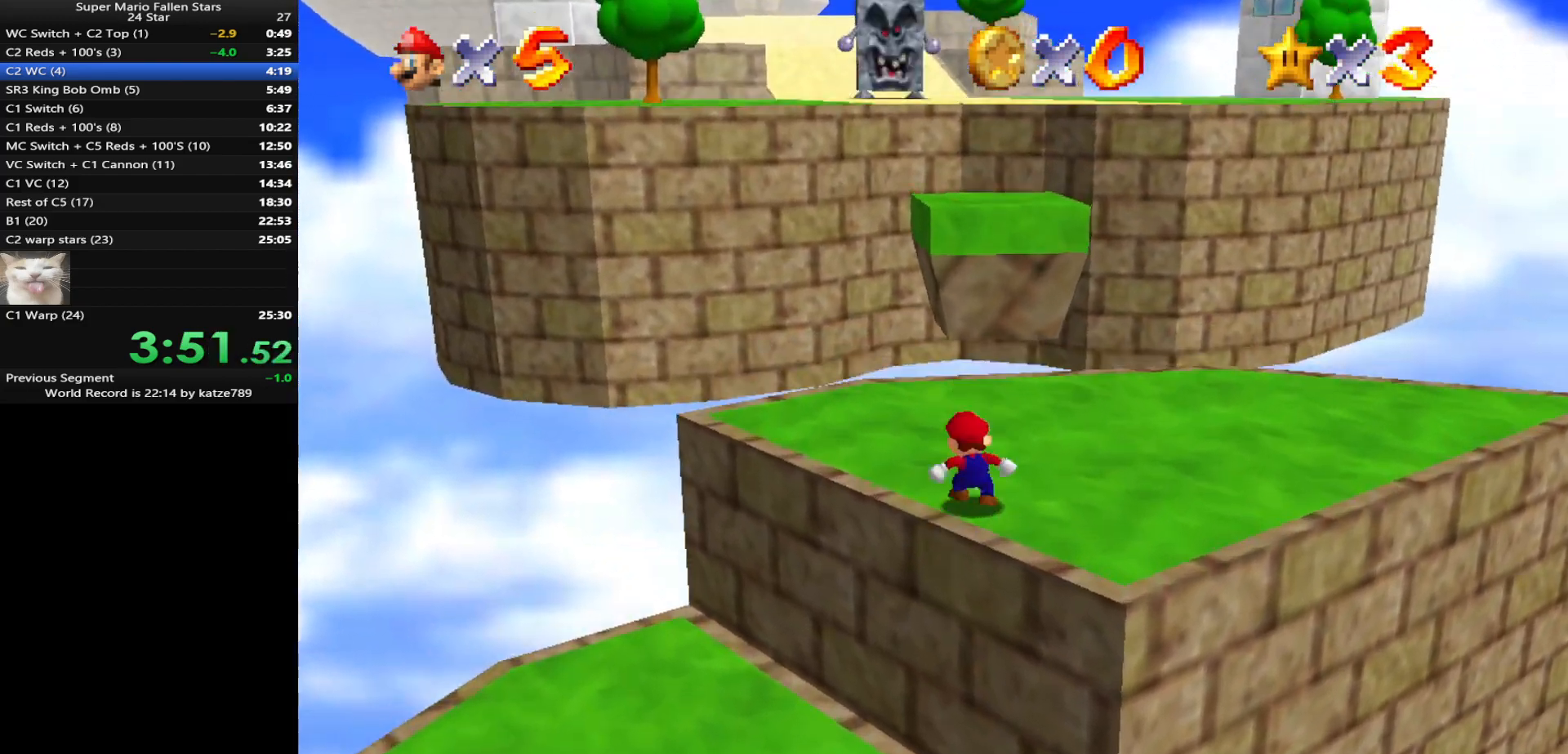
{"buttons": [], "left_stick": "up", "events": [[267, "A", "down"], [367, "A", "up"]]}
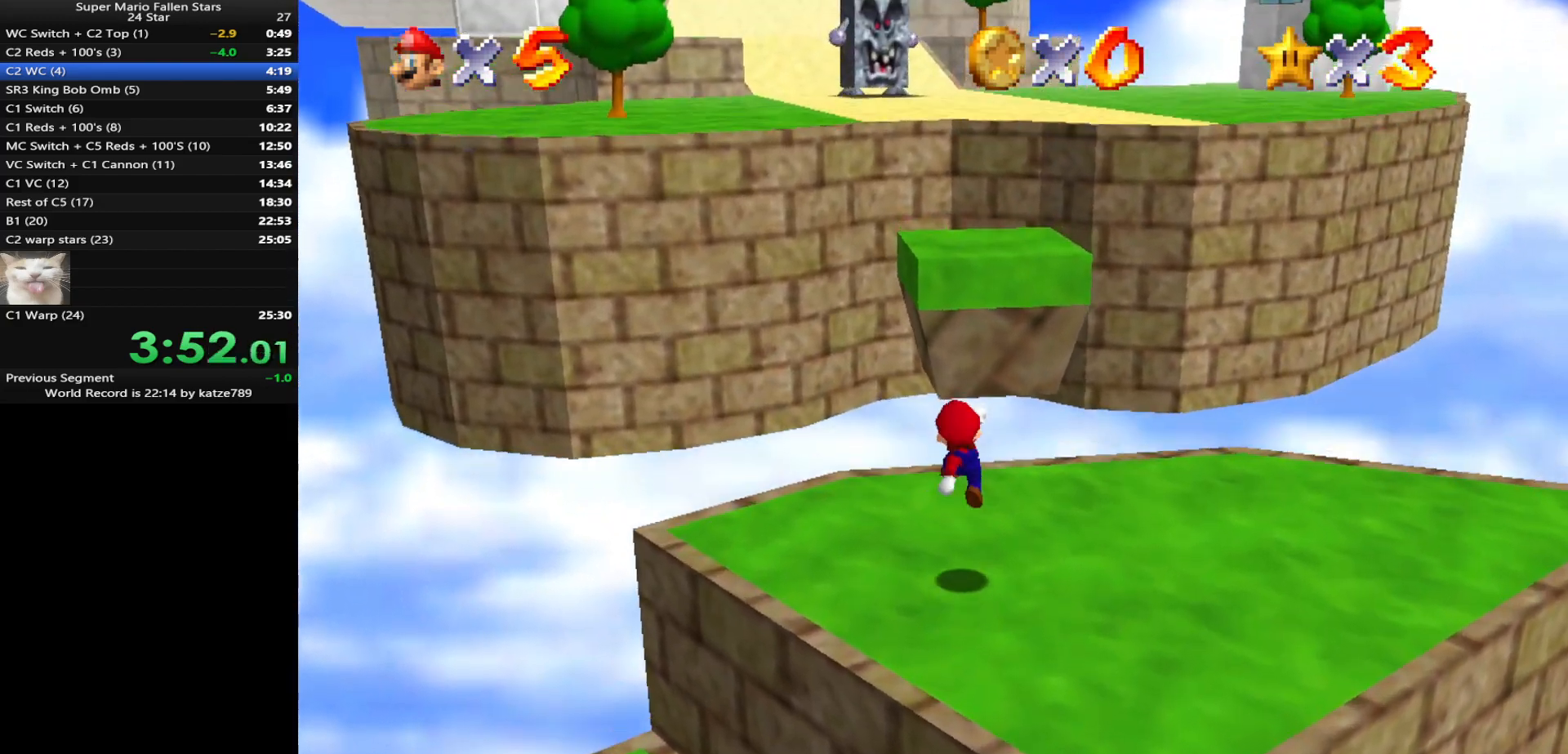
{"buttons": ["A"], "left_stick": "up", "events": [[117, "C_LEFT", "down"], [150, "C_DOWN", "down"], [200, "C_DOWN", "up"], [200, "C_LEFT", "up"], [300, "A", "down"]]}
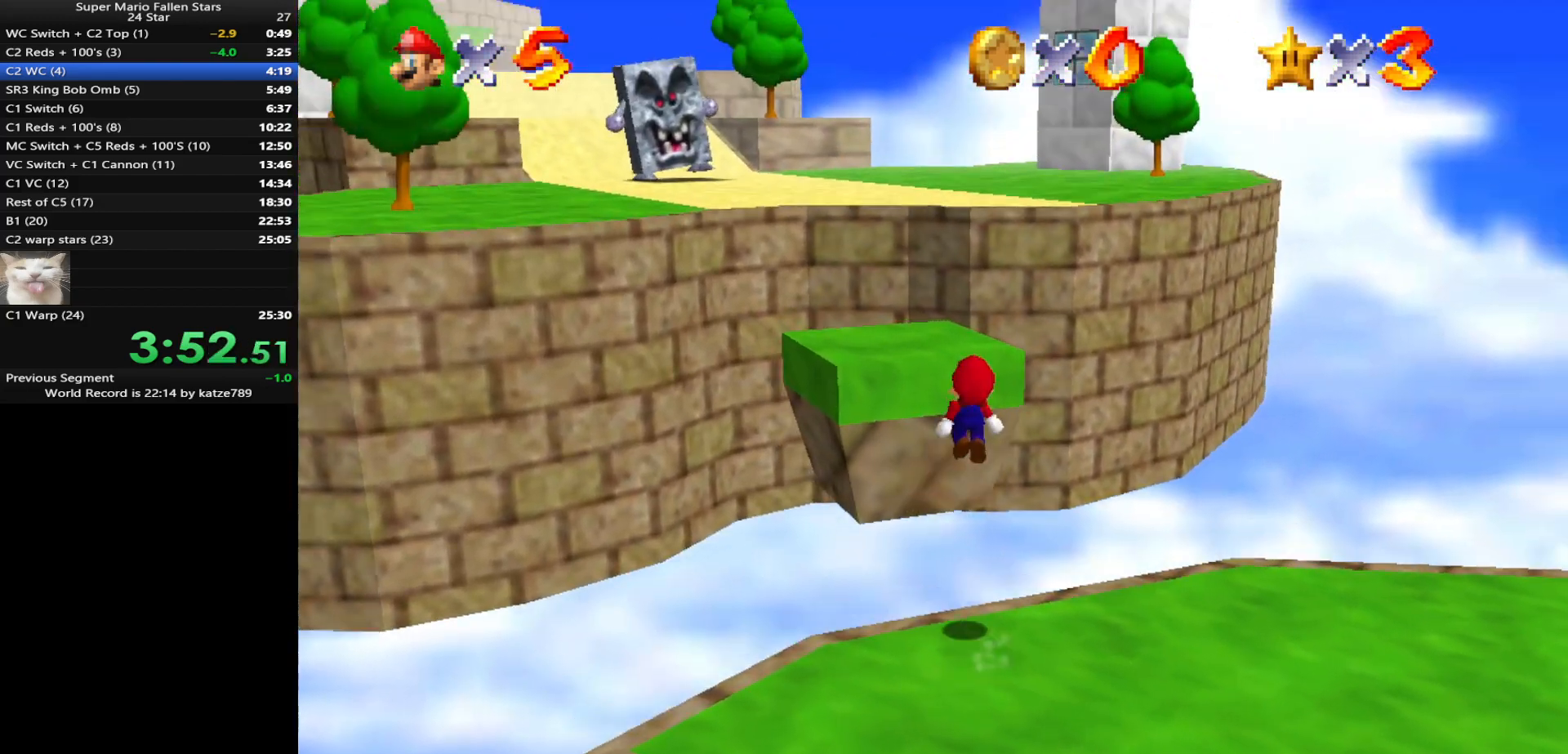
{"buttons": ["B"], "left_stick": "up", "events": [[233, "A", "up"], [233, "left_stick", "down"], [300, "left_stick", "down-right"], [367, "B", "down"], [450, "left_stick", "up"]]}
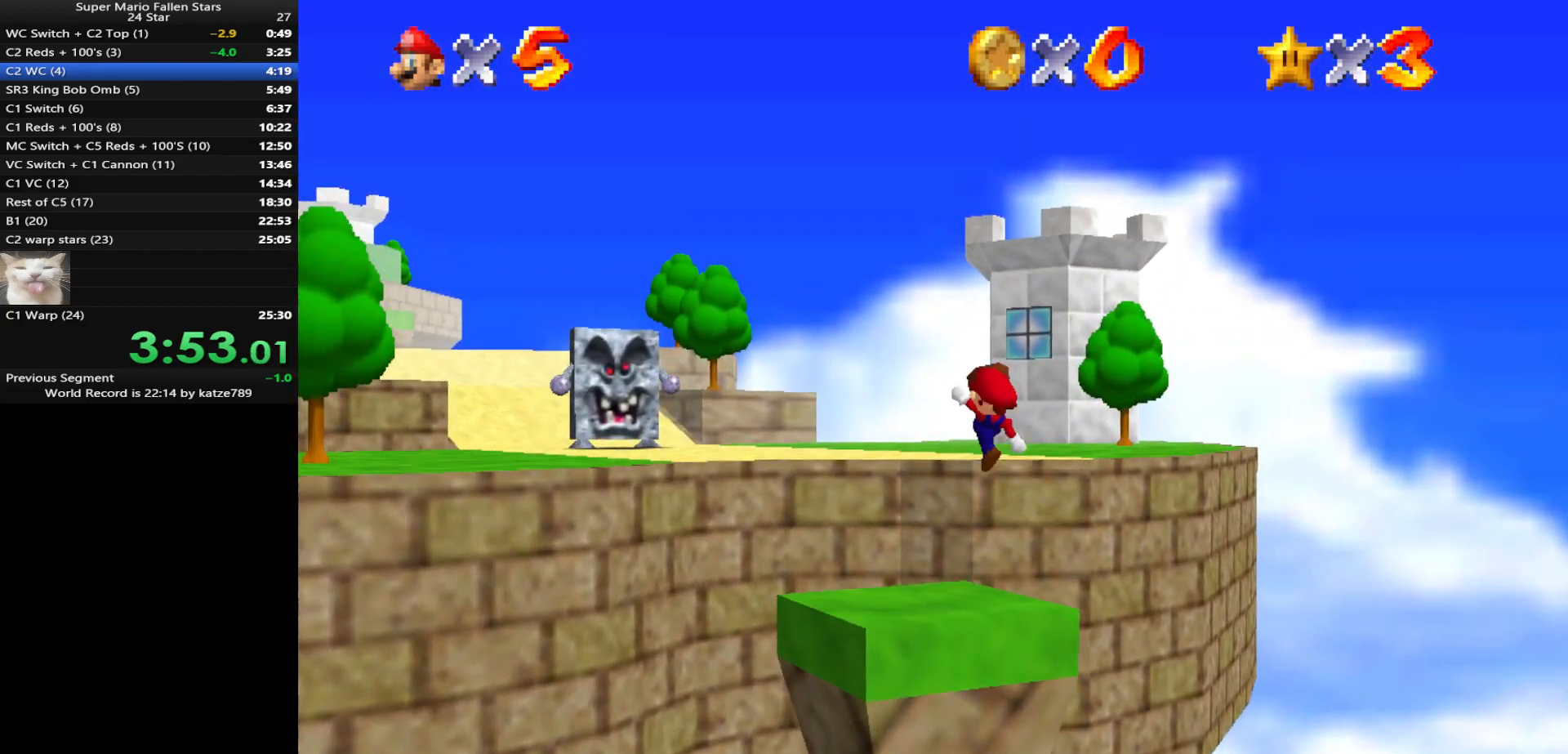
{"buttons": ["A"], "left_stick": "up", "events": [[50, "B", "up"], [483, "A", "down"]]}
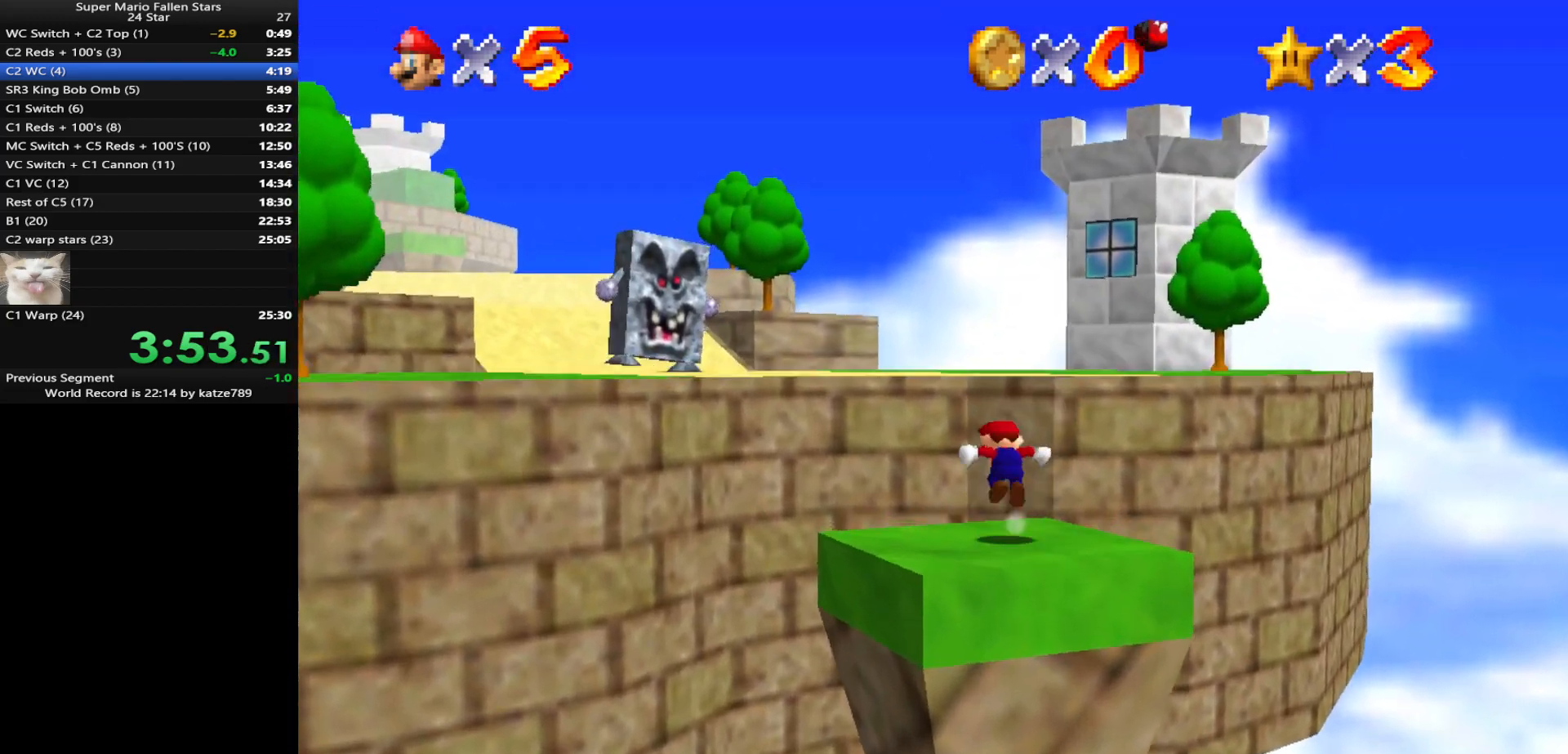
{"buttons": ["C_DOWN", "C_LEFT"], "left_stick": "up", "events": [[283, "B", "down"], [383, "A", "up"], [383, "B", "up"], [500, "C_DOWN", "down"], [500, "C_LEFT", "down"]]}
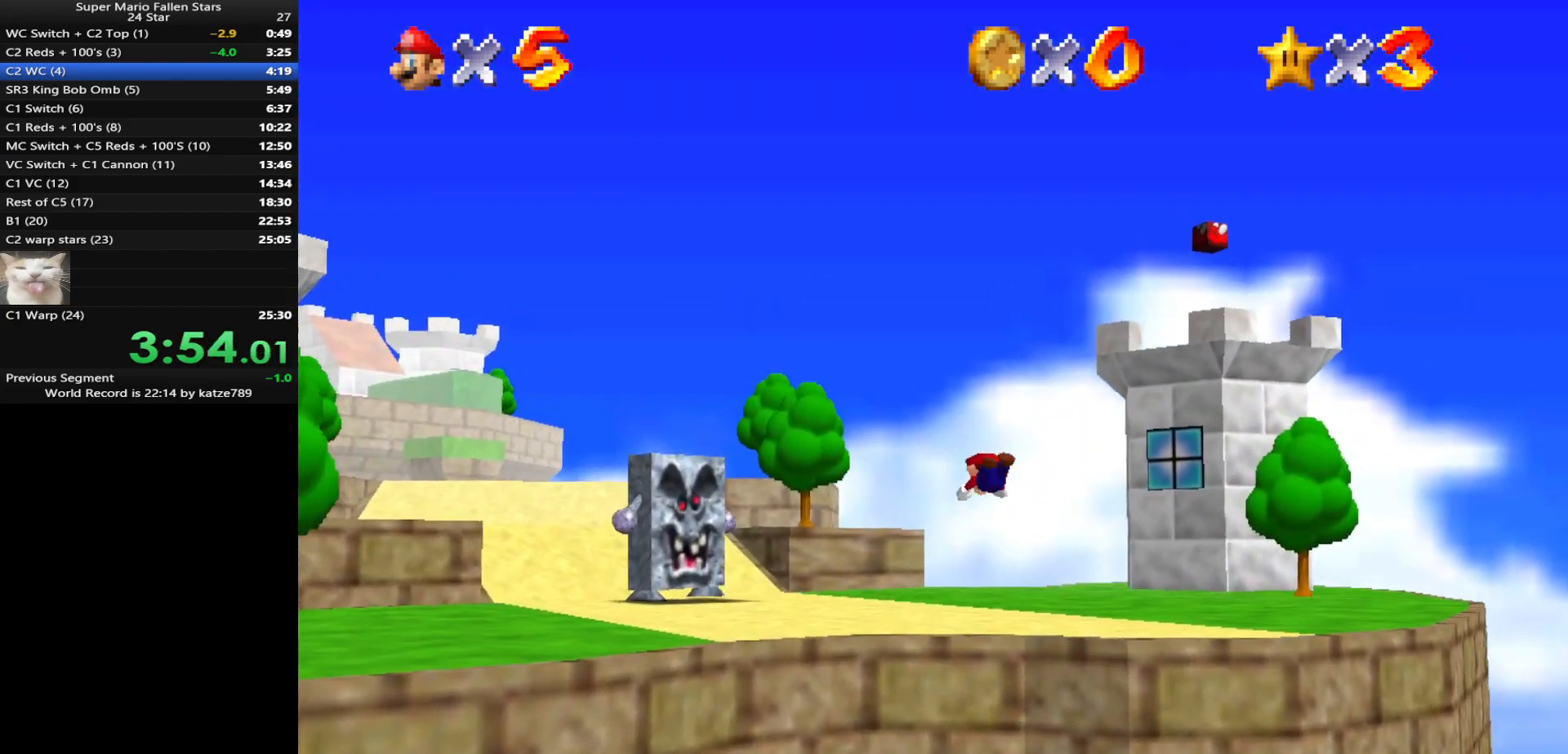
{"buttons": [], "left_stick": "up-right", "events": [[33, "left_stick", "up-right"], [100, "C_DOWN", "up"], [100, "C_LEFT", "up"], [217, "C_DOWN", "down"], [217, "C_LEFT", "down"], [317, "C_DOWN", "up"], [317, "C_LEFT", "up"], [417, "A", "down"], [500, "A", "up"]]}
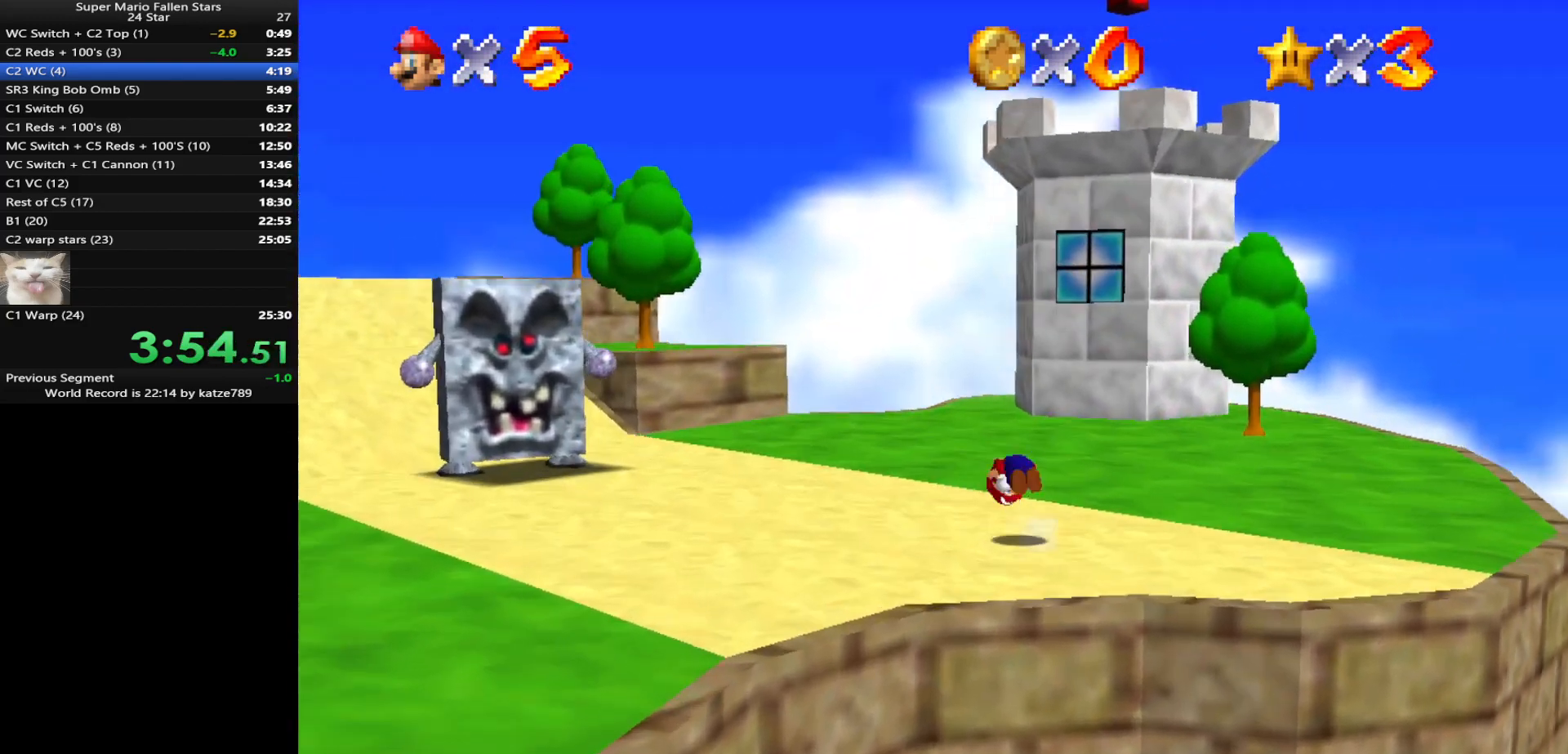
{"buttons": [], "left_stick": "up", "events": [[450, "left_stick", "up"]]}
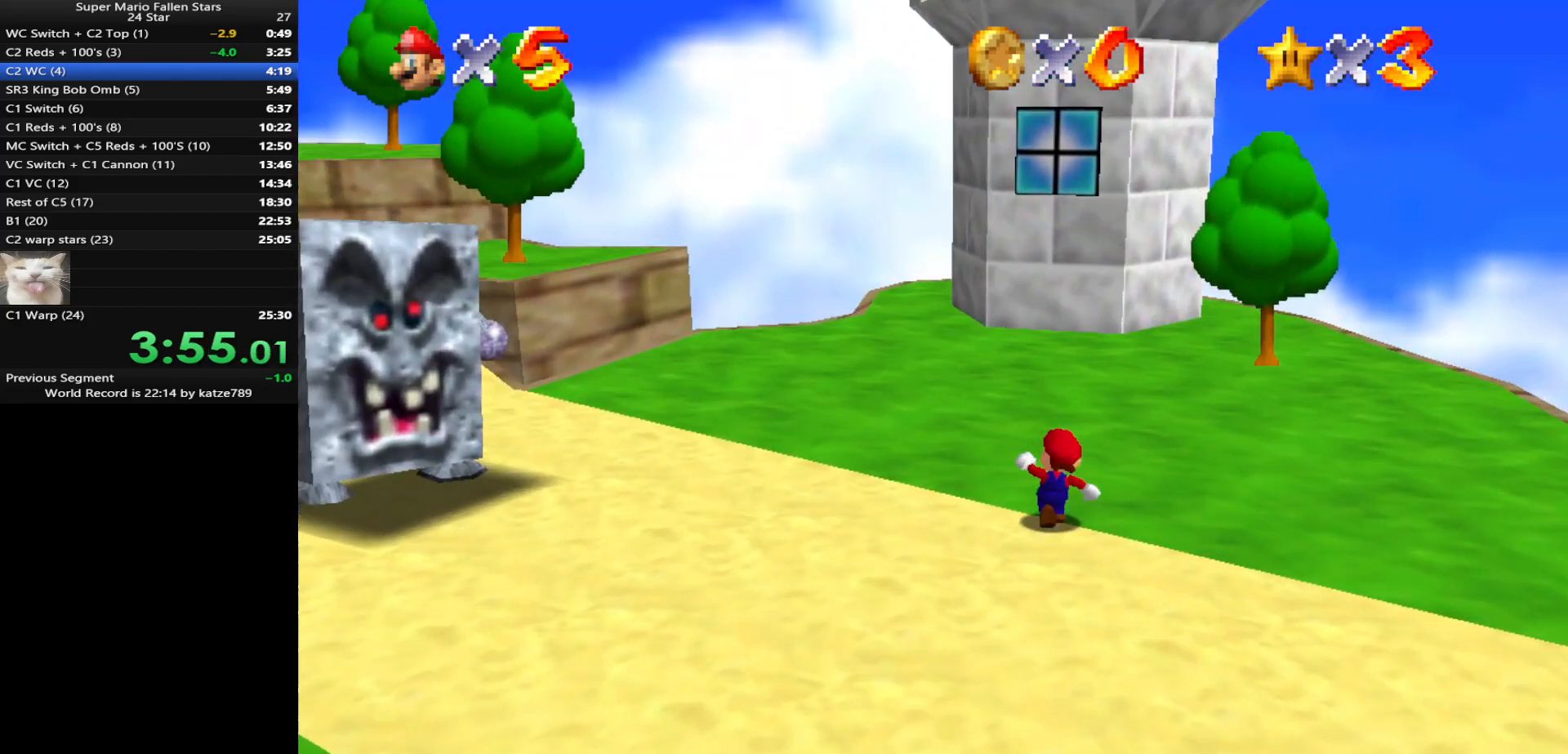
{"buttons": [], "left_stick": "right", "events": [[217, "B", "down"], [283, "B", "up"], [400, "left_stick", "right"]]}
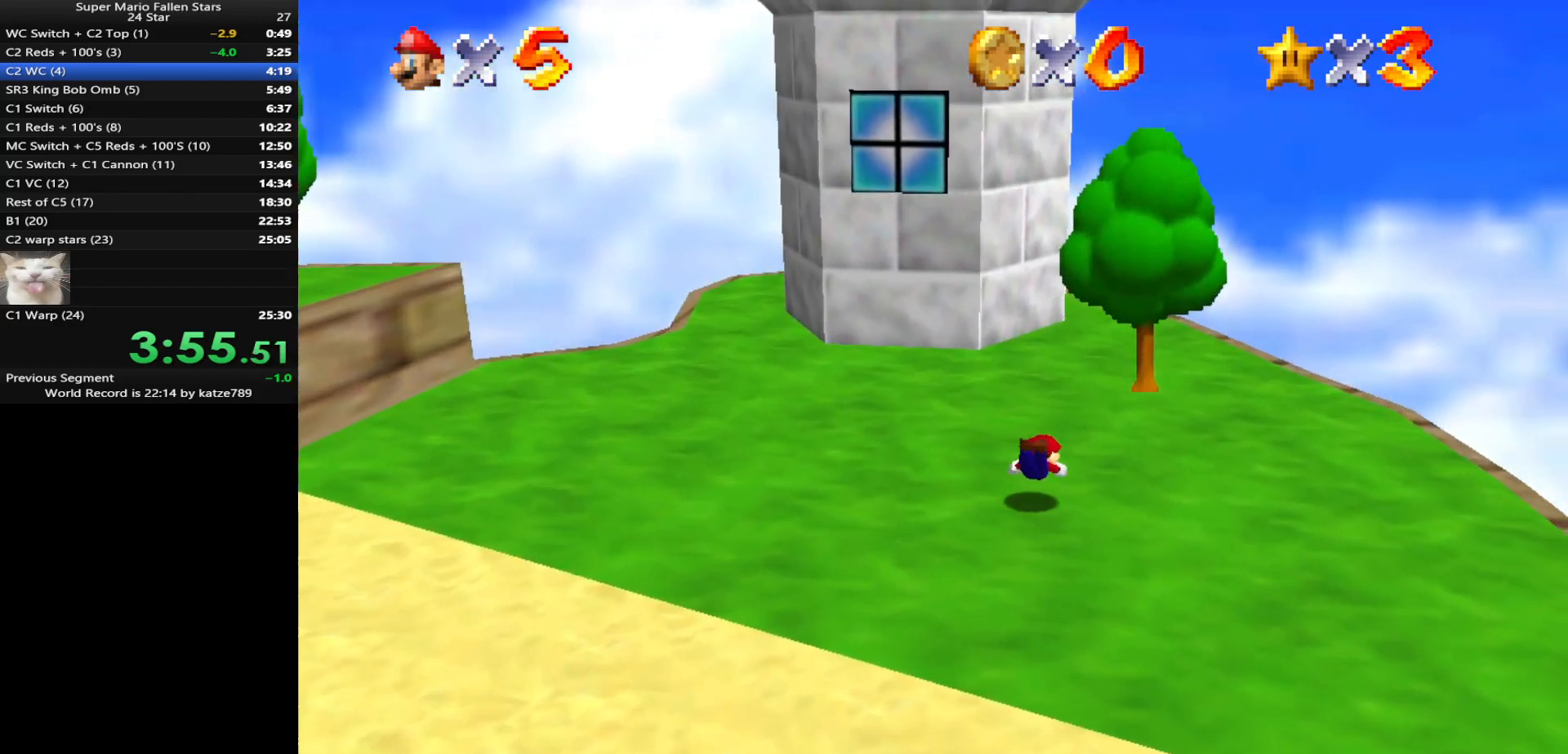
{"buttons": [], "left_stick": "up", "events": [[33, "left_stick", "center"], [67, "A", "down"], [167, "A", "up"], [233, "left_stick", "up"]]}
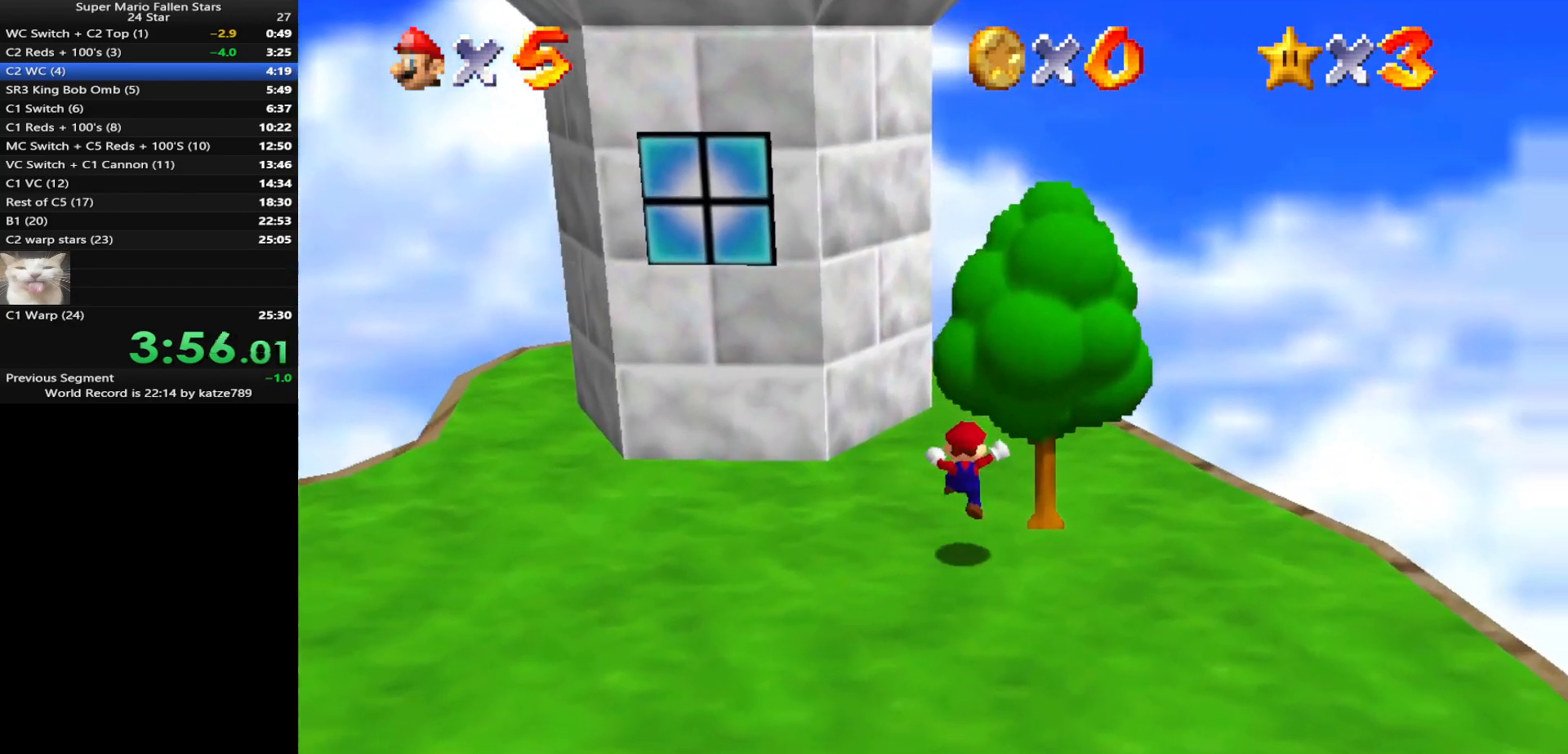
{"buttons": ["C_DOWN", "C_RIGHT"], "left_stick": "up", "events": [[133, "left_stick", "down"], [283, "A", "down"], [333, "A", "up"], [367, "left_stick", "center"], [417, "C_DOWN", "down"], [417, "C_RIGHT", "down"], [417, "left_stick", "up"]]}